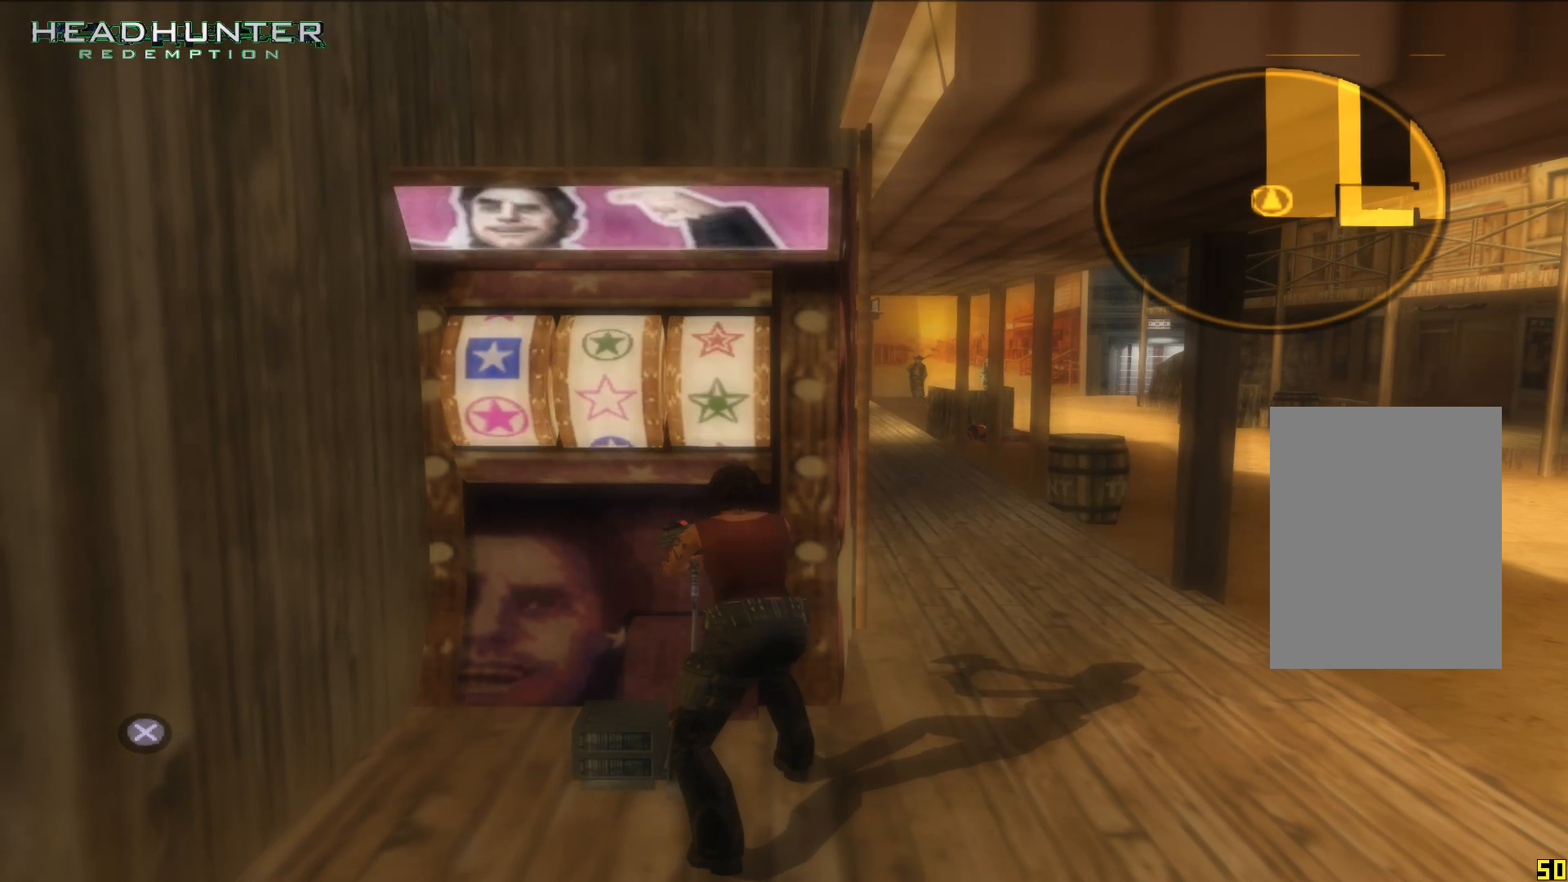
Gameplay with a controller (Xbox layout); each line is a JSON object with the inputs held at the frame after it (dt_ms = milliseconds from this image to that frame). "events" lists button and stick changes between this image and that frame as [ms after this image, input, new state], when the widget could be followed in between. Not read: L3.
{"dt_ms": 500, "buttons": [], "left_stick": "center", "right_stick": "center"}
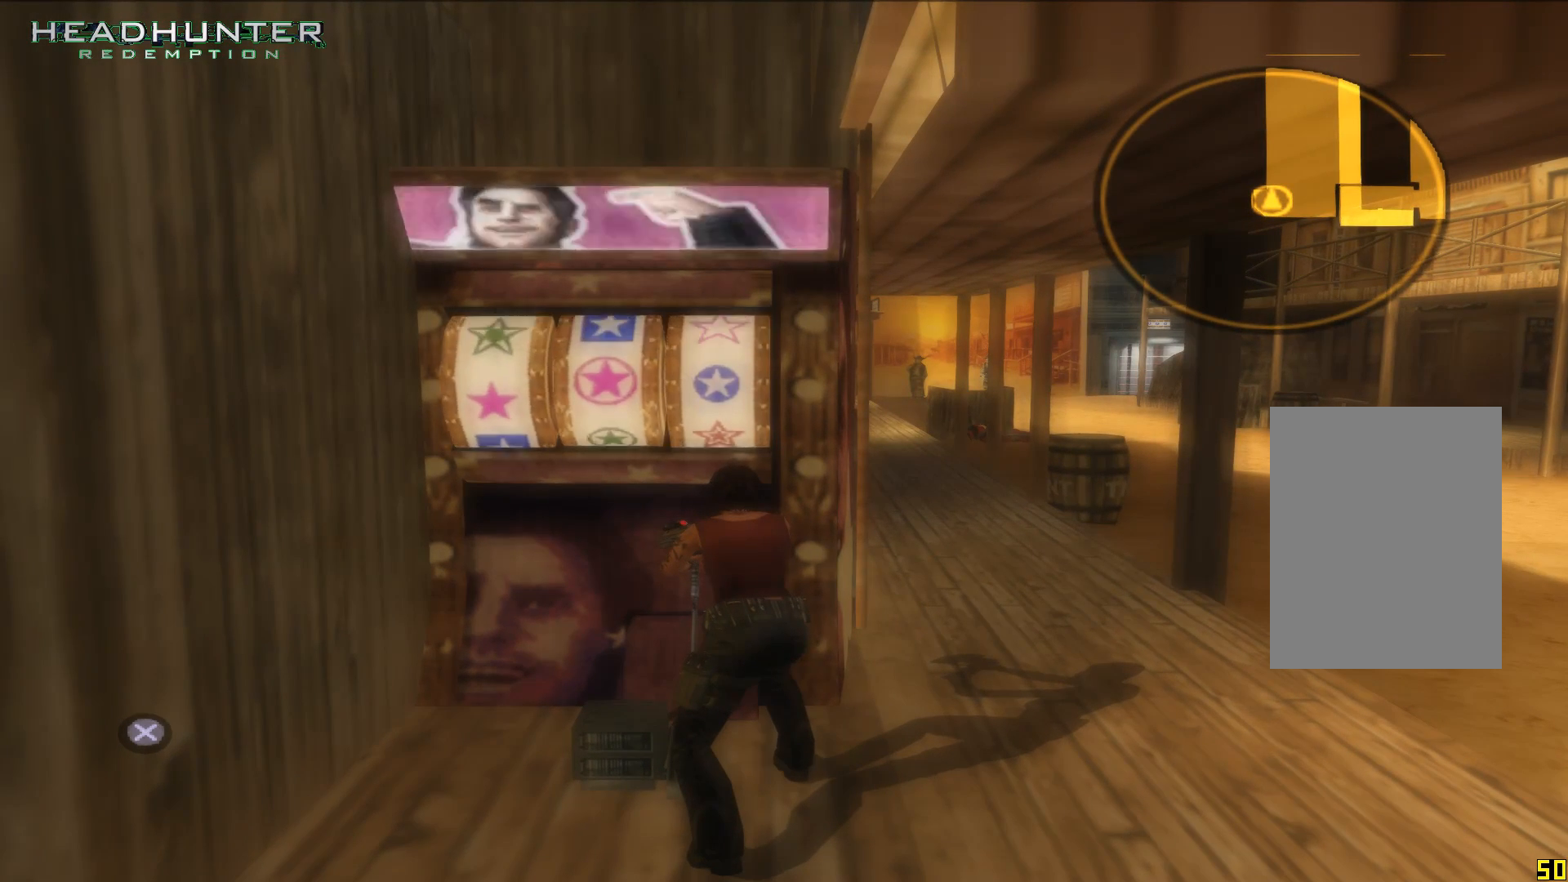
{"dt_ms": 500, "buttons": [], "left_stick": "center", "right_stick": "center", "events": [[183, "A", "down"], [367, "A", "up"]]}
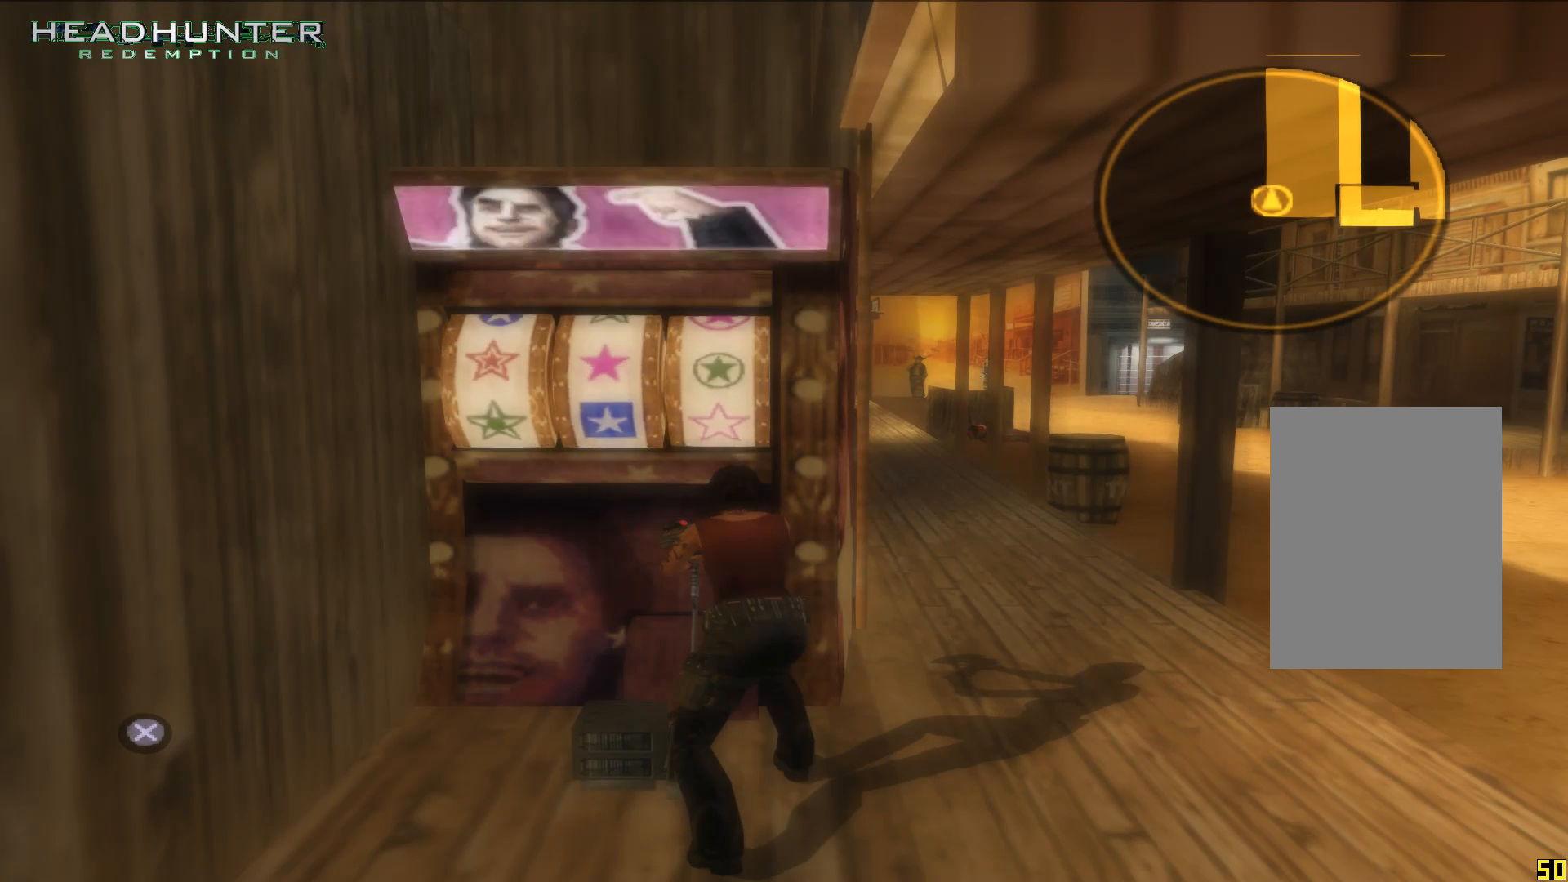
{"dt_ms": 500, "buttons": [], "left_stick": "center", "right_stick": "center", "events": []}
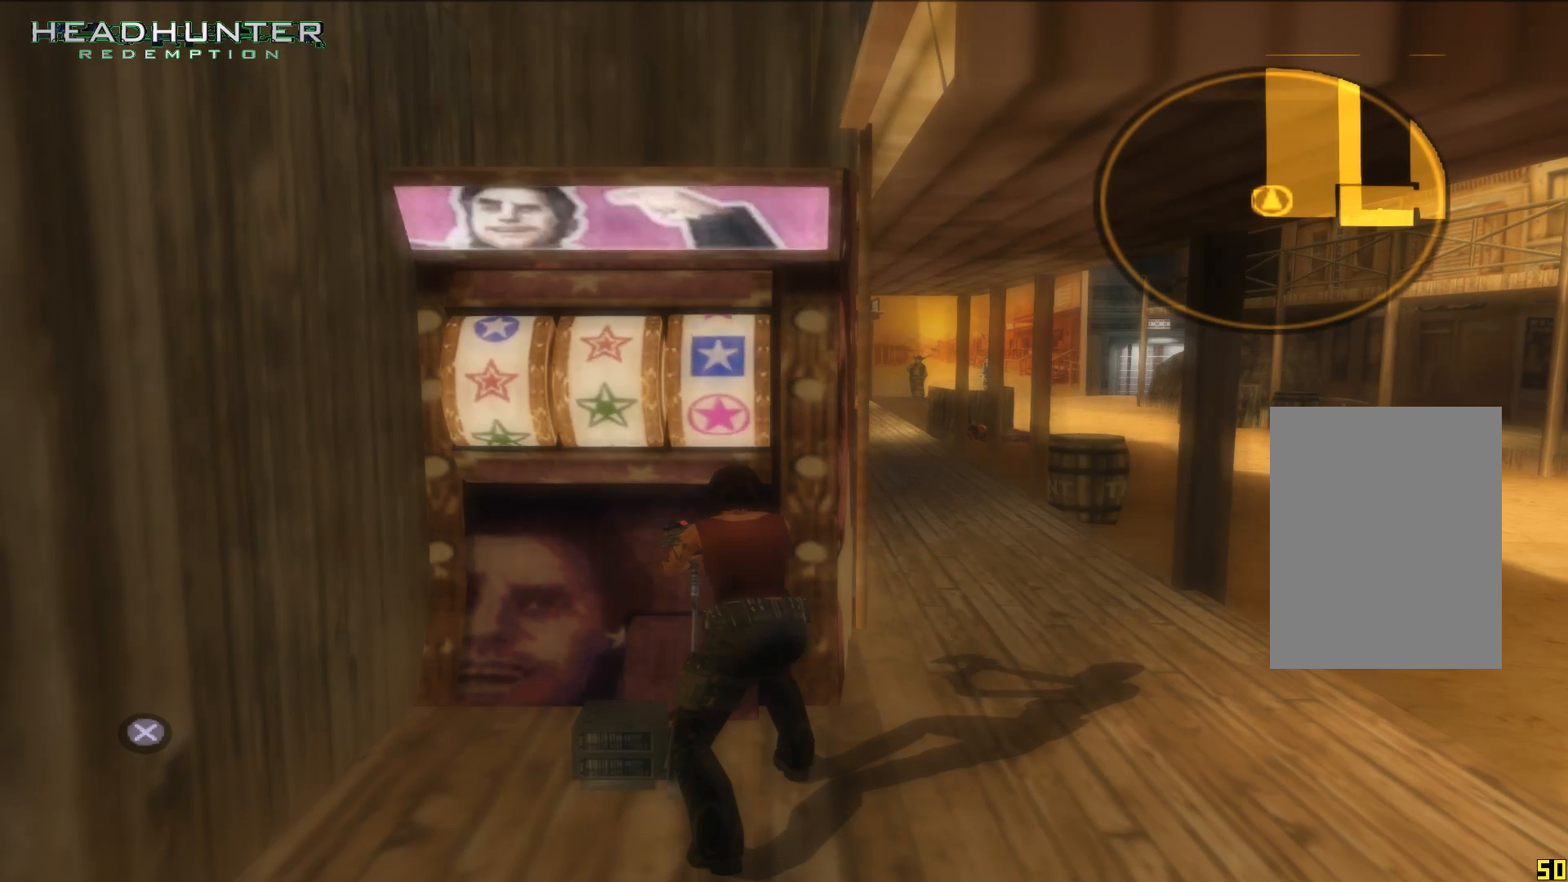
{"dt_ms": 500, "buttons": [], "left_stick": "center", "right_stick": "center", "events": []}
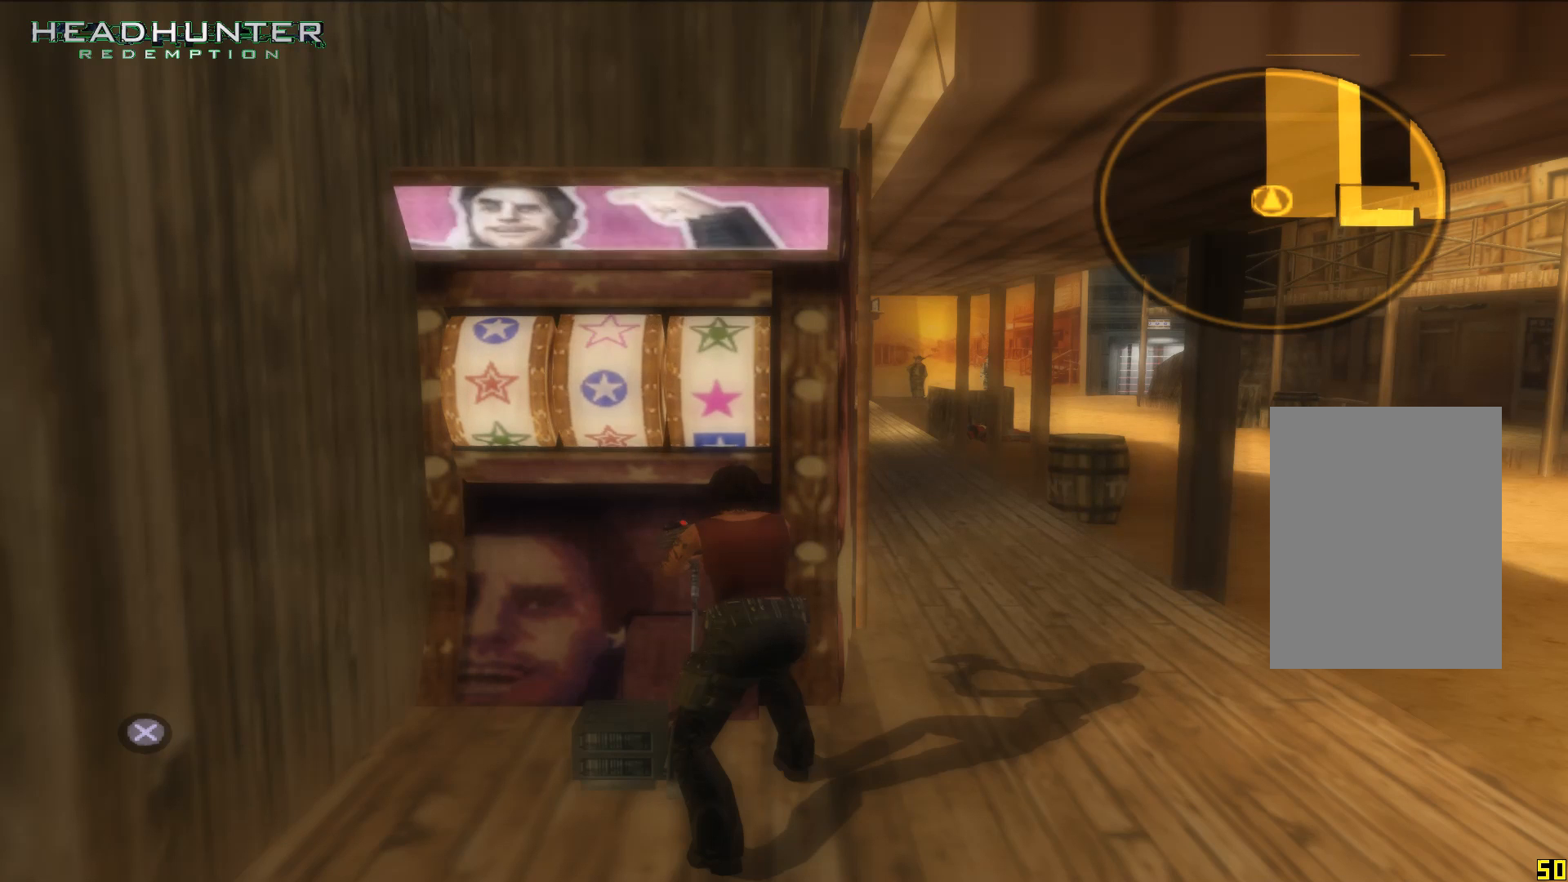
{"dt_ms": 500, "buttons": [], "left_stick": "center", "right_stick": "center", "events": []}
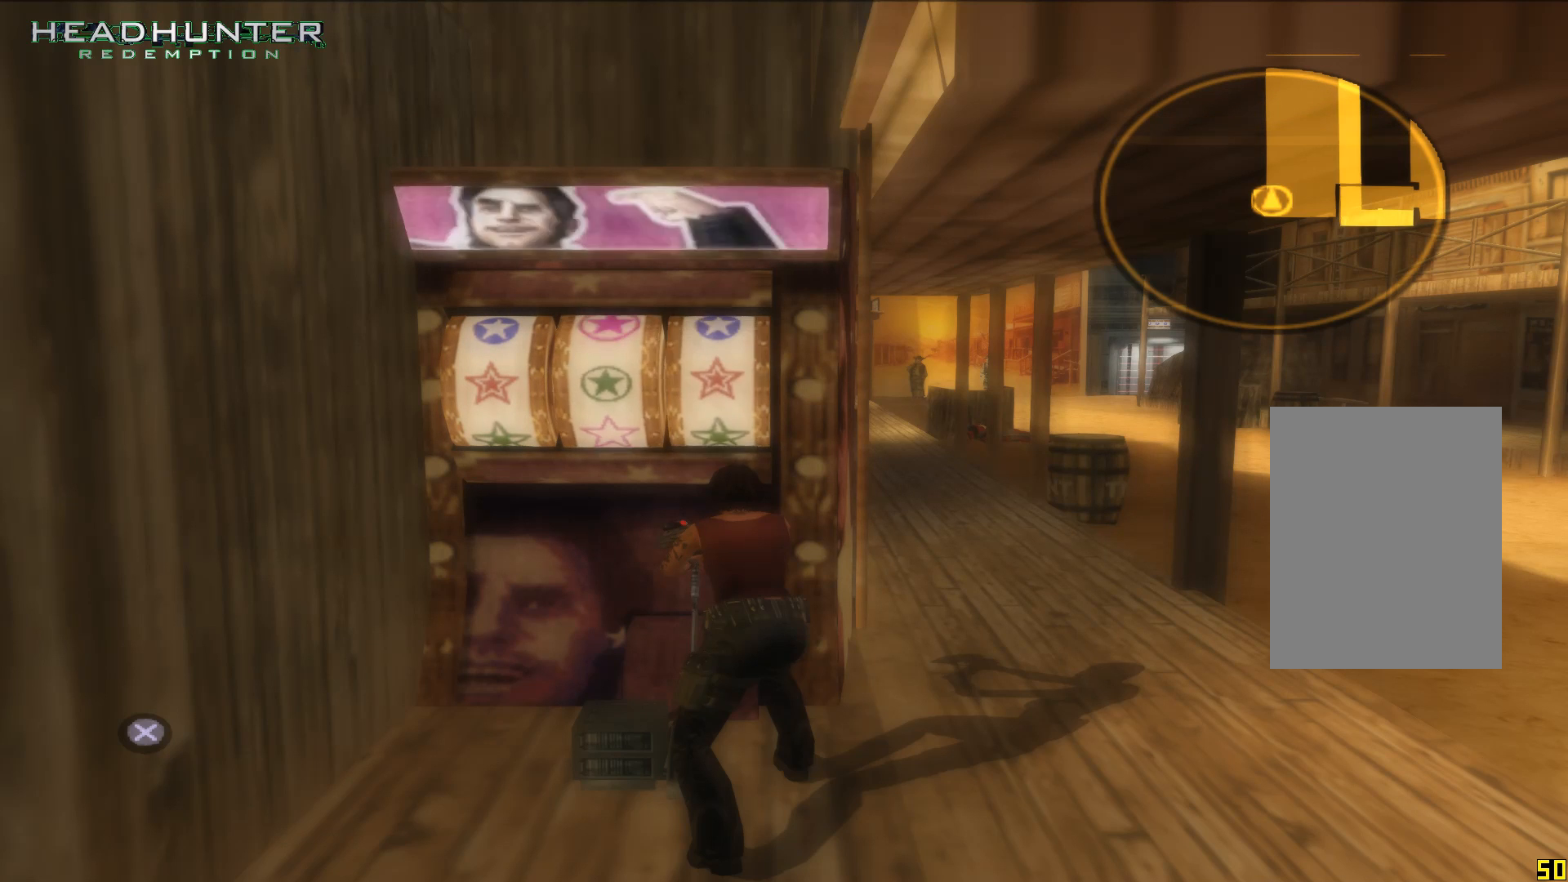
{"dt_ms": 500, "buttons": [], "left_stick": "center", "right_stick": "center", "events": []}
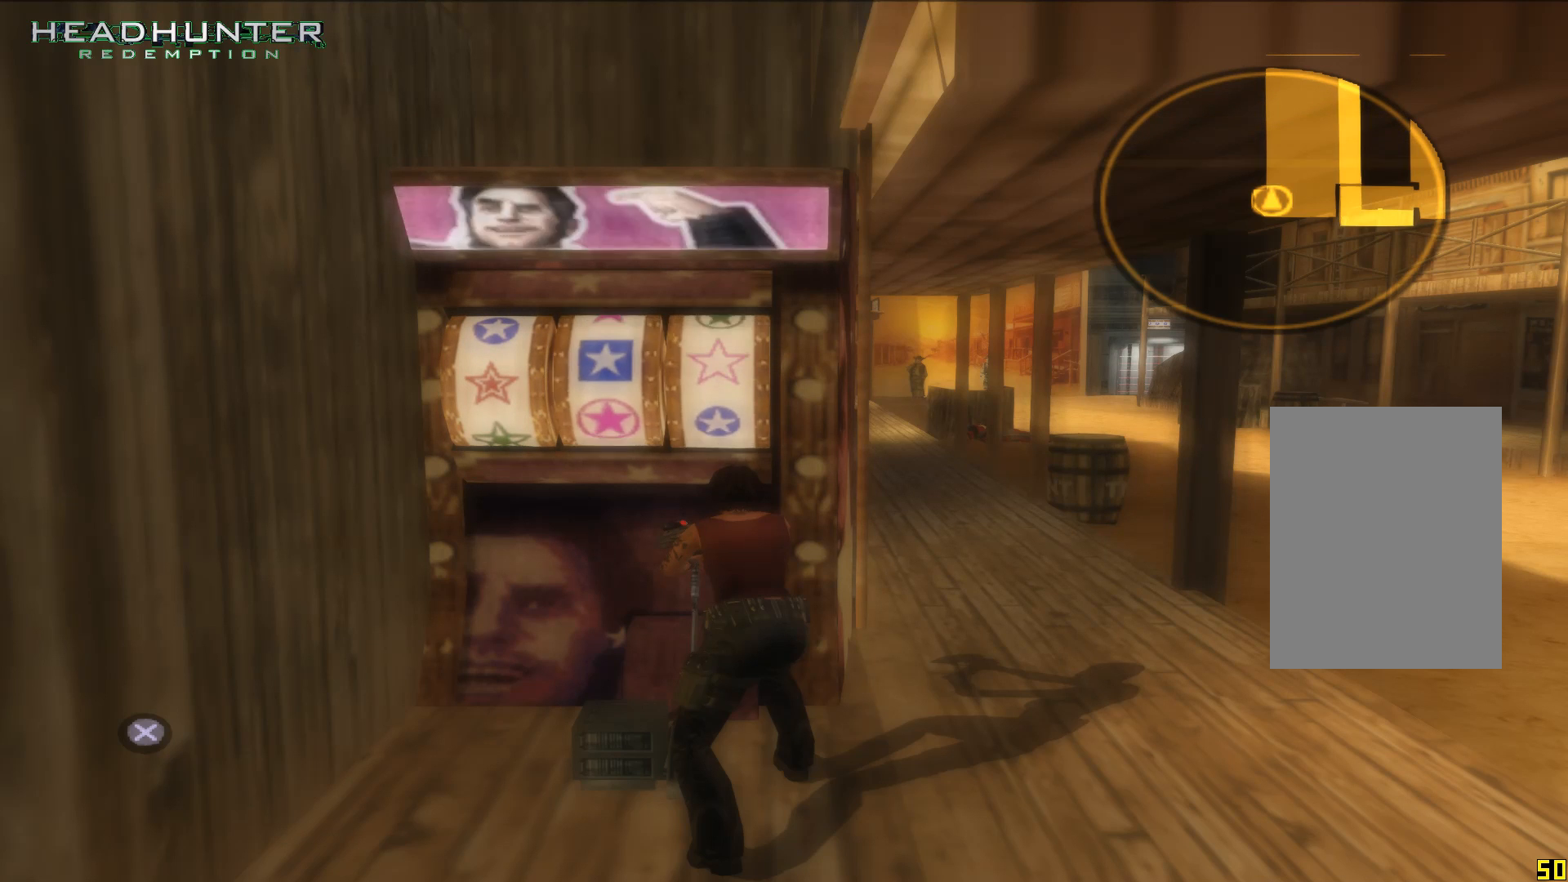
{"dt_ms": 500, "buttons": ["A"], "left_stick": "center", "right_stick": "center", "events": [[367, "A", "down"]]}
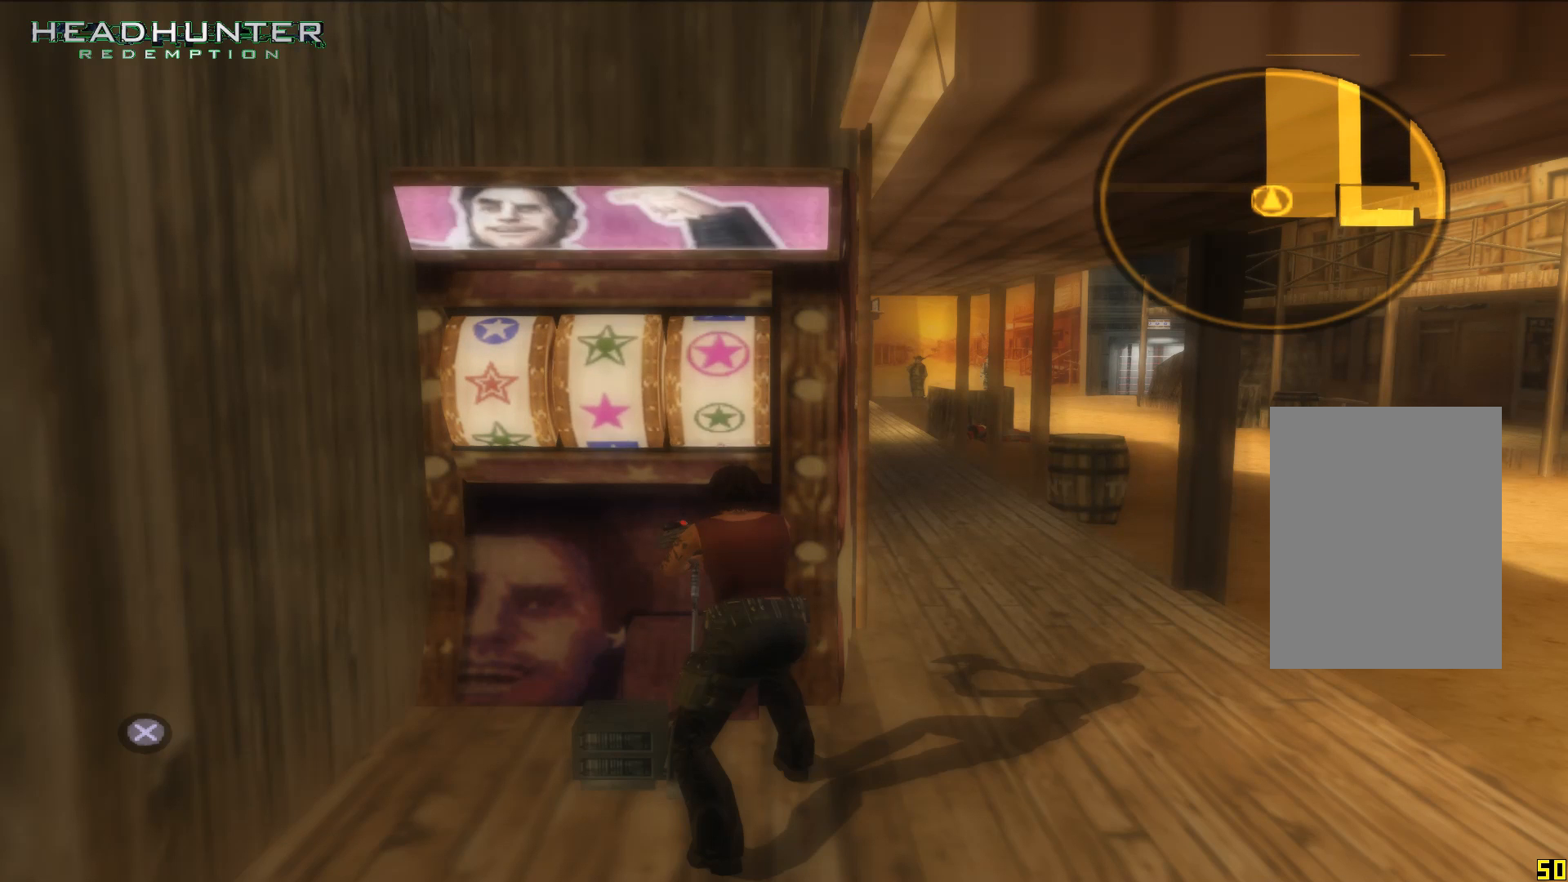
{"dt_ms": 500, "buttons": [], "left_stick": "center", "right_stick": "center", "events": [[50, "A", "up"], [300, "A", "down"], [433, "A", "up"]]}
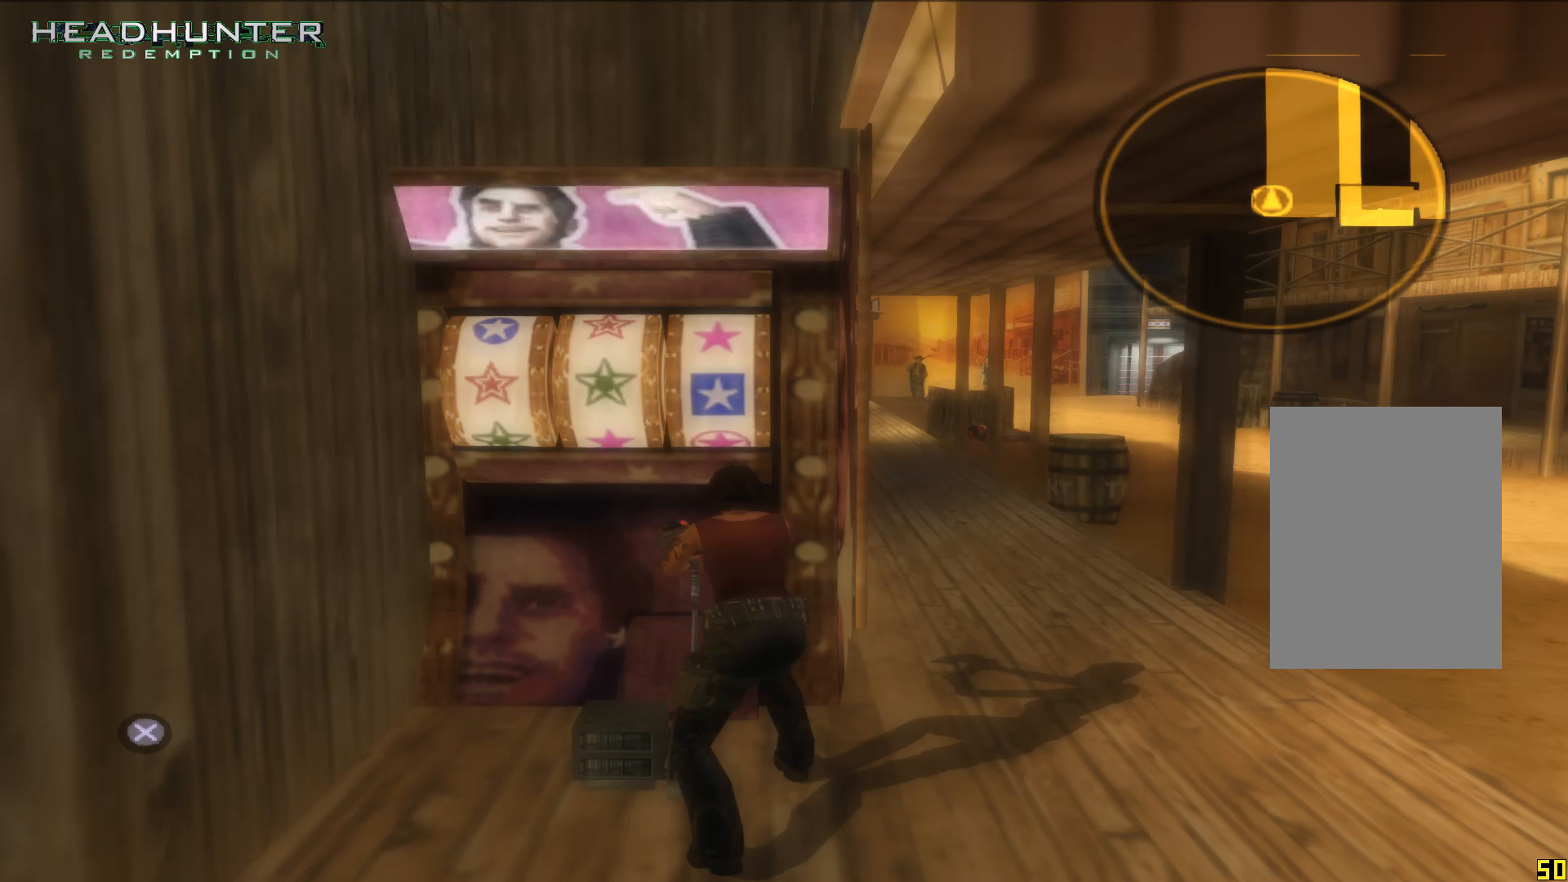
{"dt_ms": 500, "buttons": [], "left_stick": "center", "right_stick": "center", "events": [[367, "A", "down"], [483, "A", "up"]]}
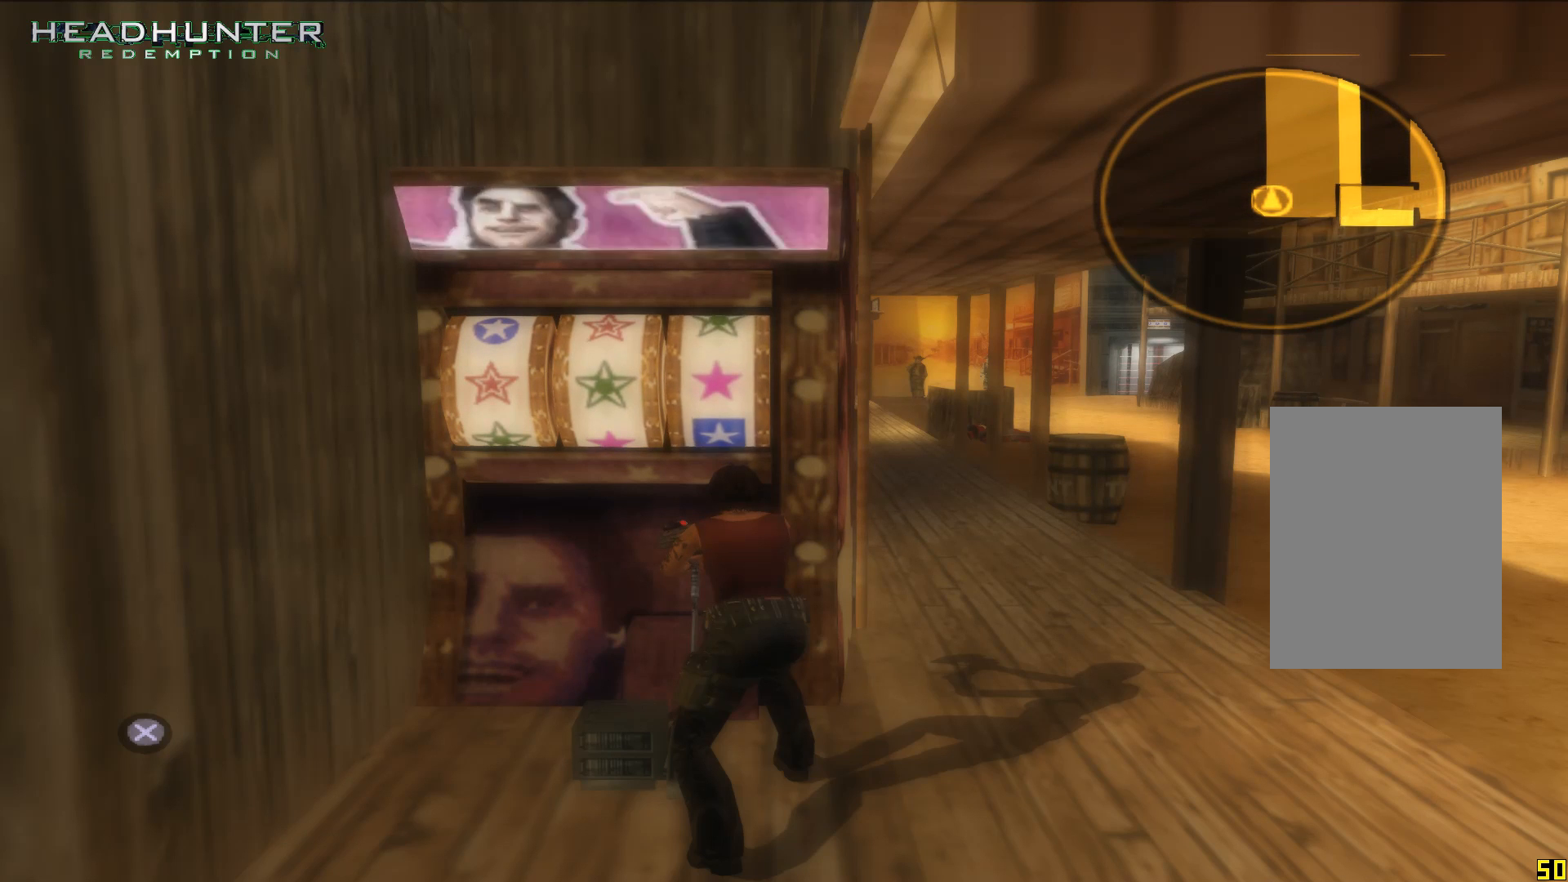
{"dt_ms": 500, "buttons": ["A"], "left_stick": "center", "right_stick": "center", "events": [[433, "A", "down"]]}
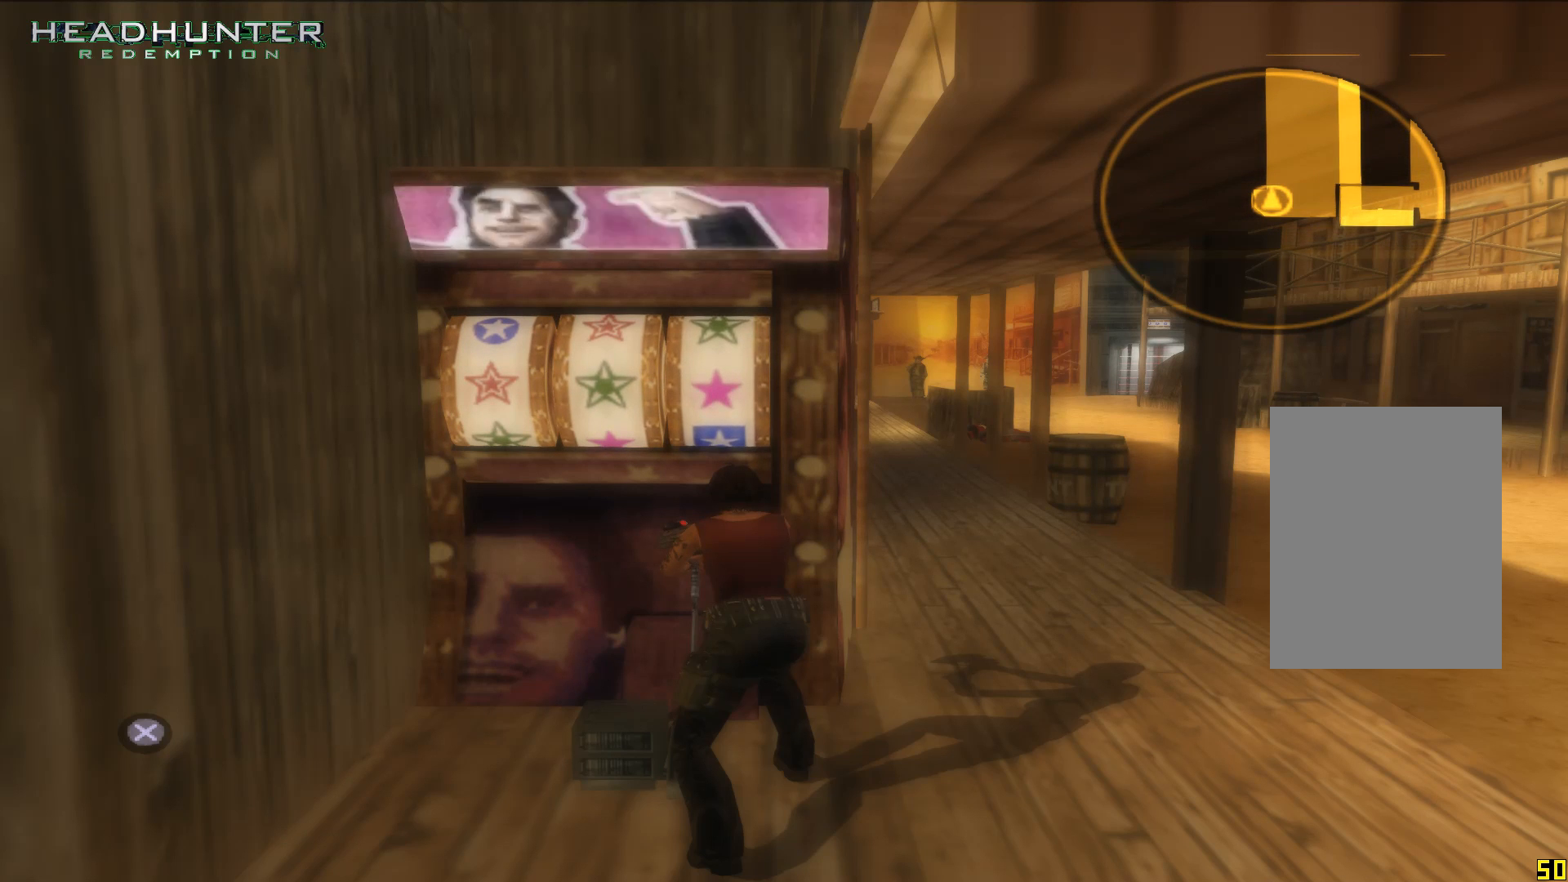
{"dt_ms": 500, "buttons": [], "left_stick": "center", "right_stick": "center", "events": [[50, "A", "up"], [367, "A", "down"], [500, "A", "up"]]}
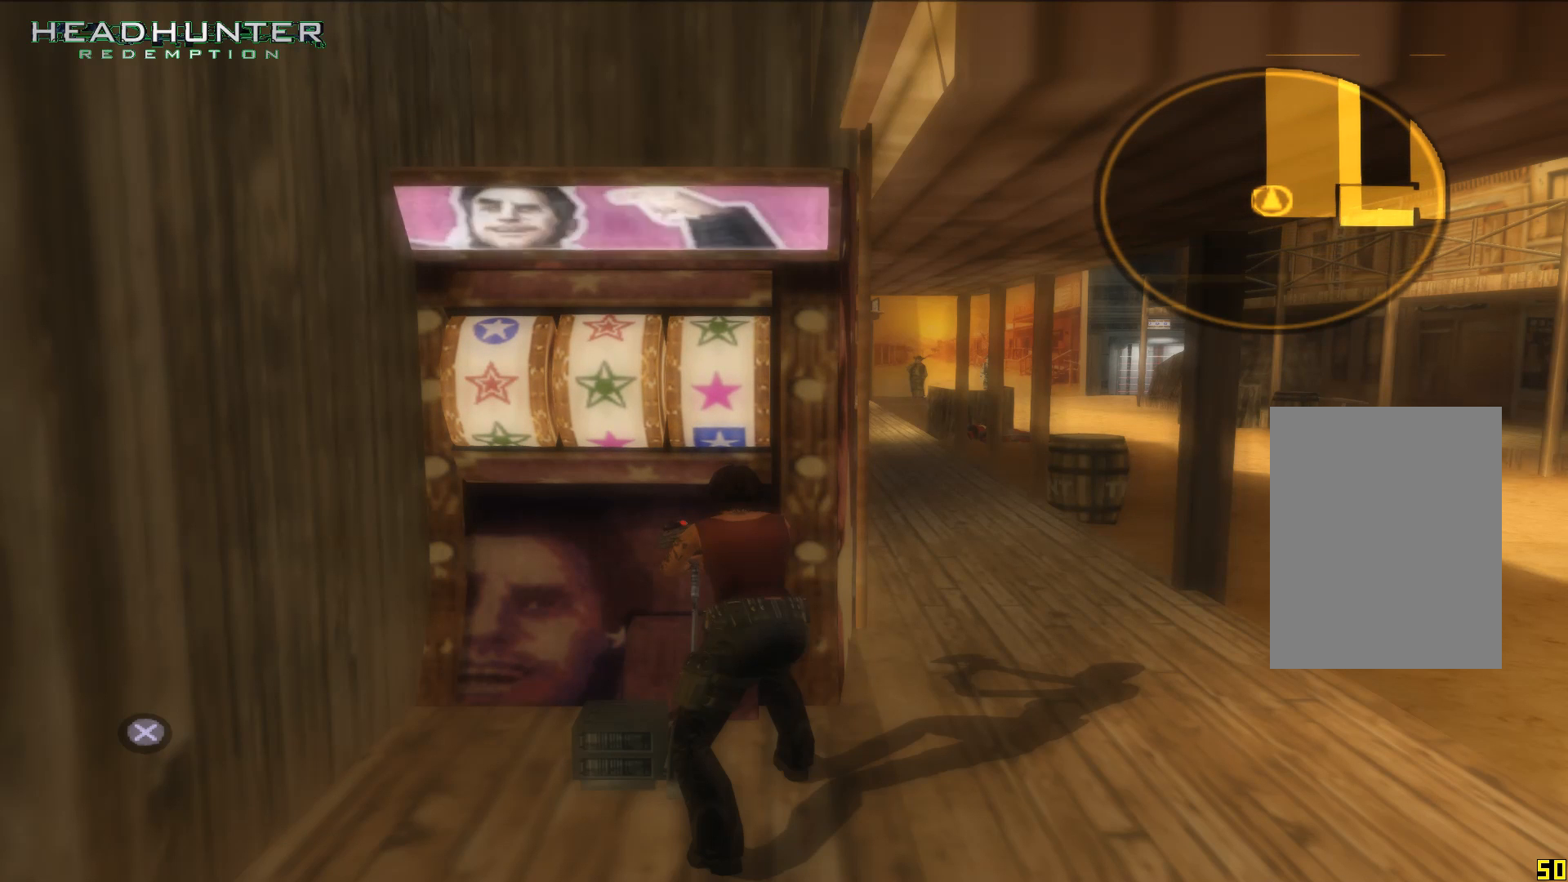
{"dt_ms": 500, "buttons": [], "left_stick": "center", "right_stick": "center", "events": [[233, "A", "down"], [300, "A", "up"], [367, "A", "down"], [433, "A", "up"]]}
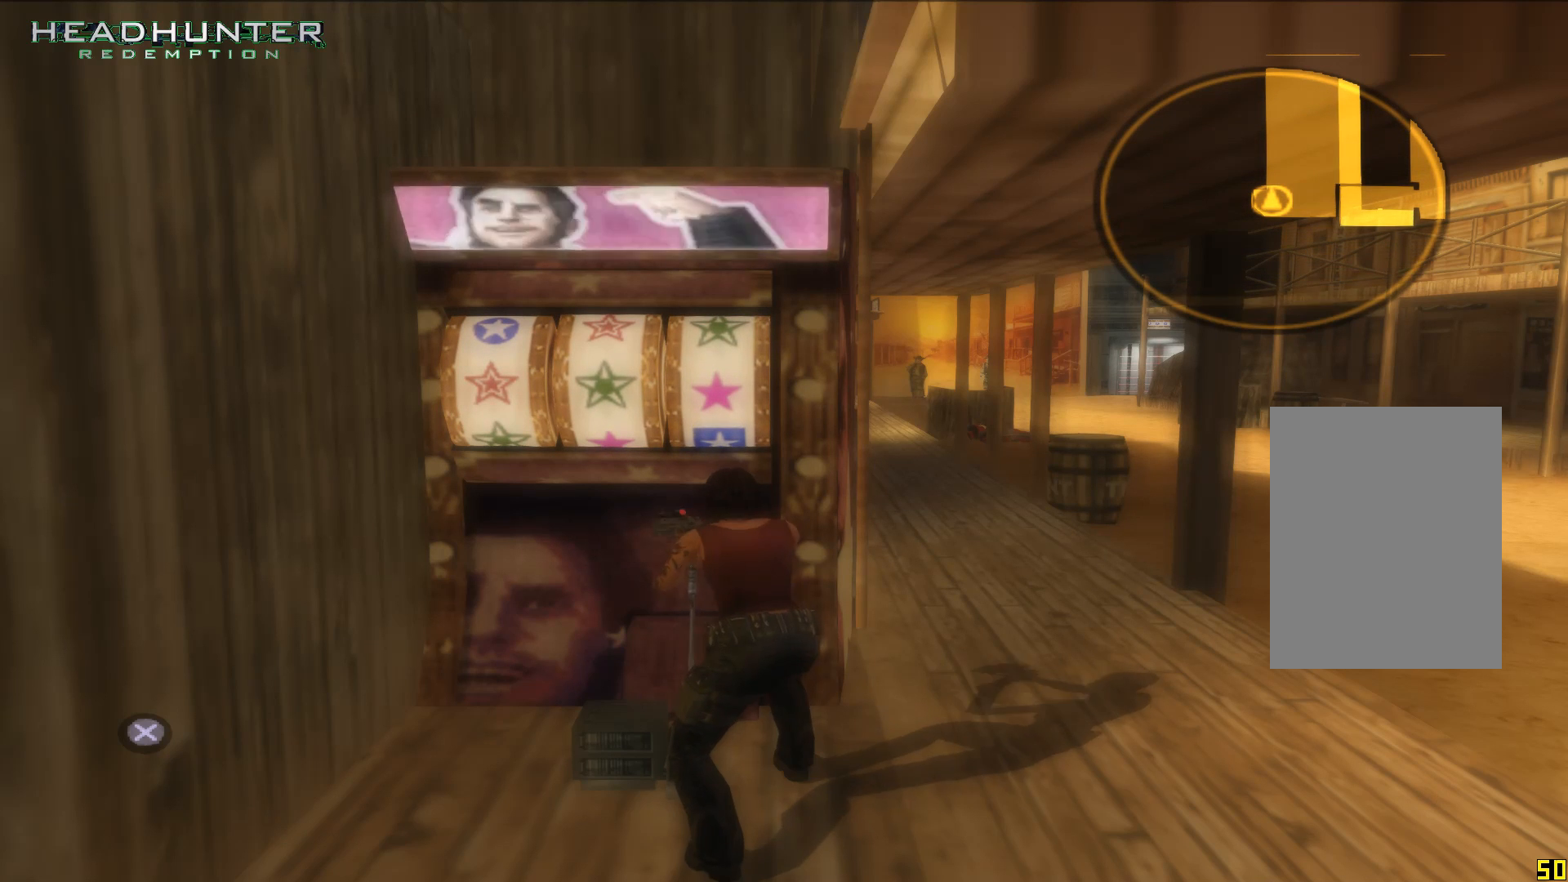
{"dt_ms": 500, "buttons": [], "left_stick": "center", "right_stick": "center", "events": [[50, "A", "down"], [117, "A", "up"], [183, "A", "down"], [300, "A", "up"]]}
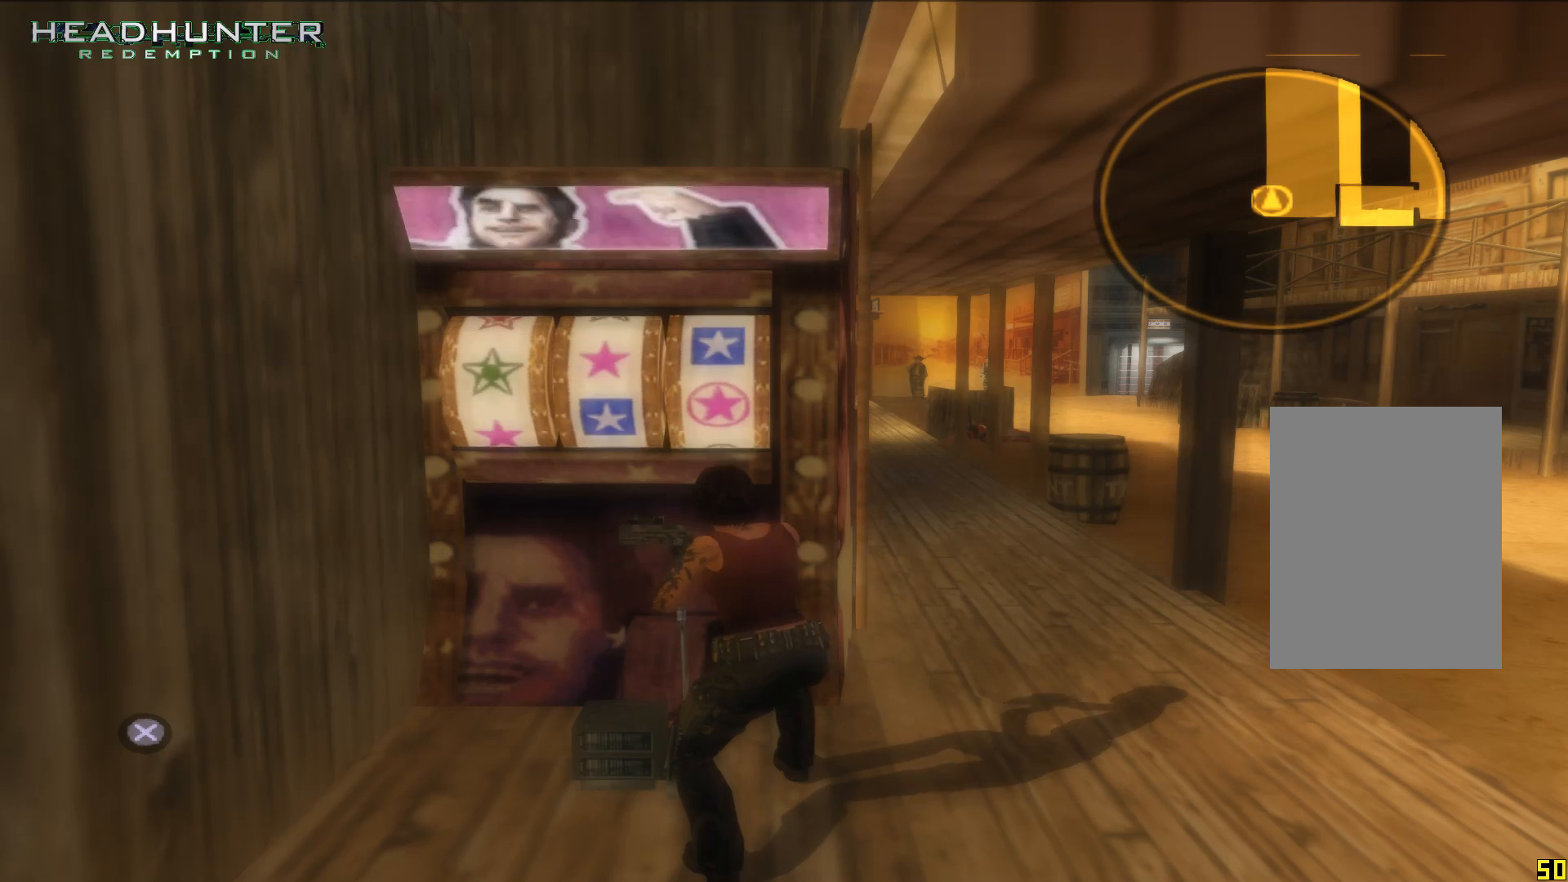
{"dt_ms": 500, "buttons": [], "left_stick": "center", "right_stick": "center", "events": []}
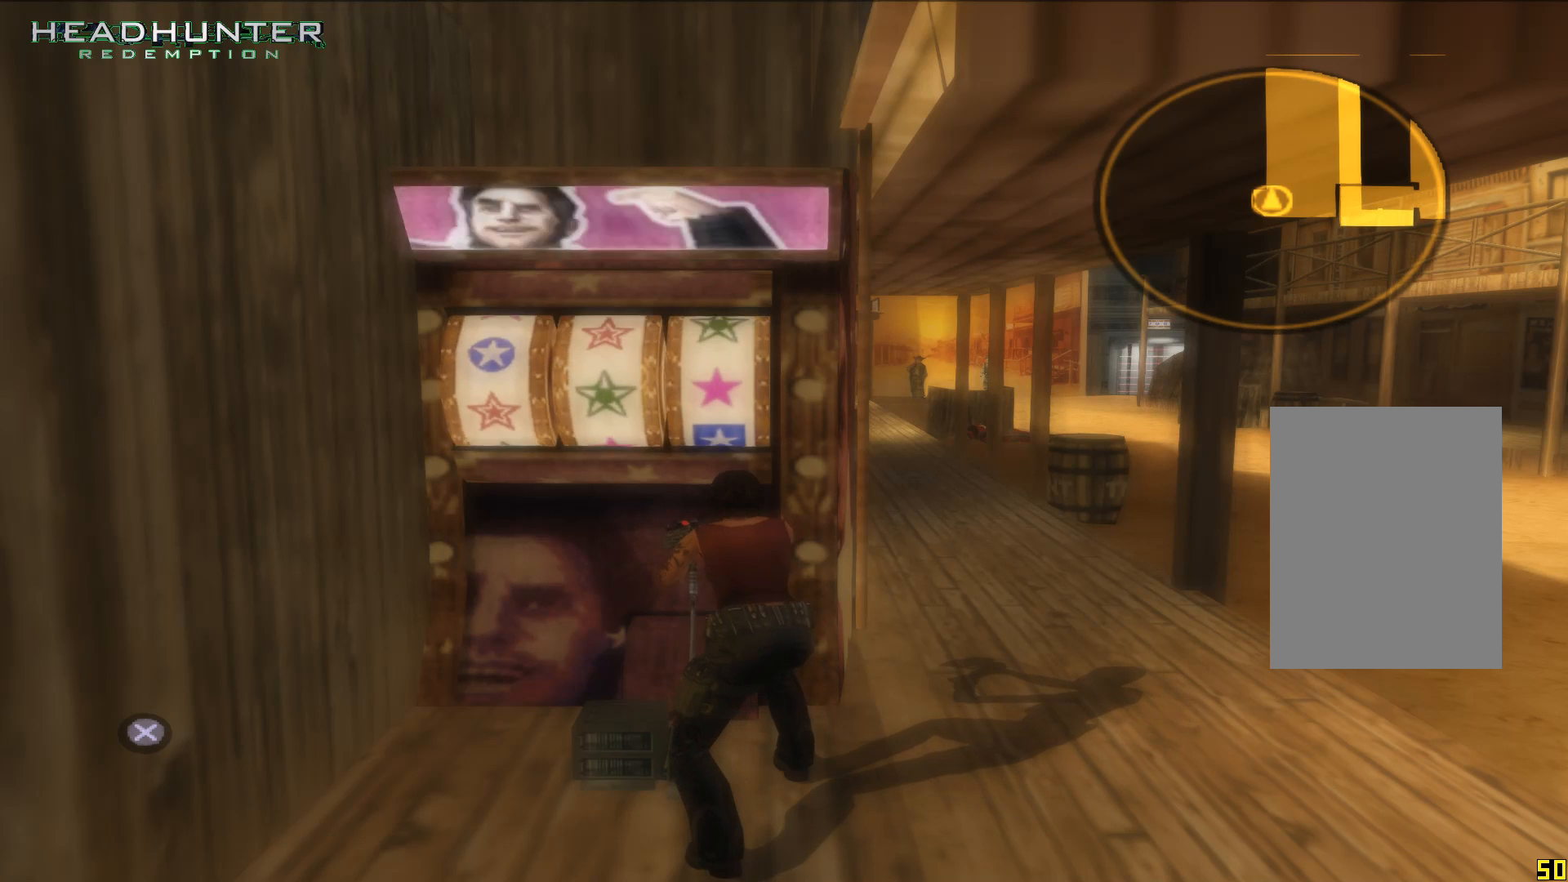
{"dt_ms": 500, "buttons": [], "left_stick": "center", "right_stick": "center", "events": []}
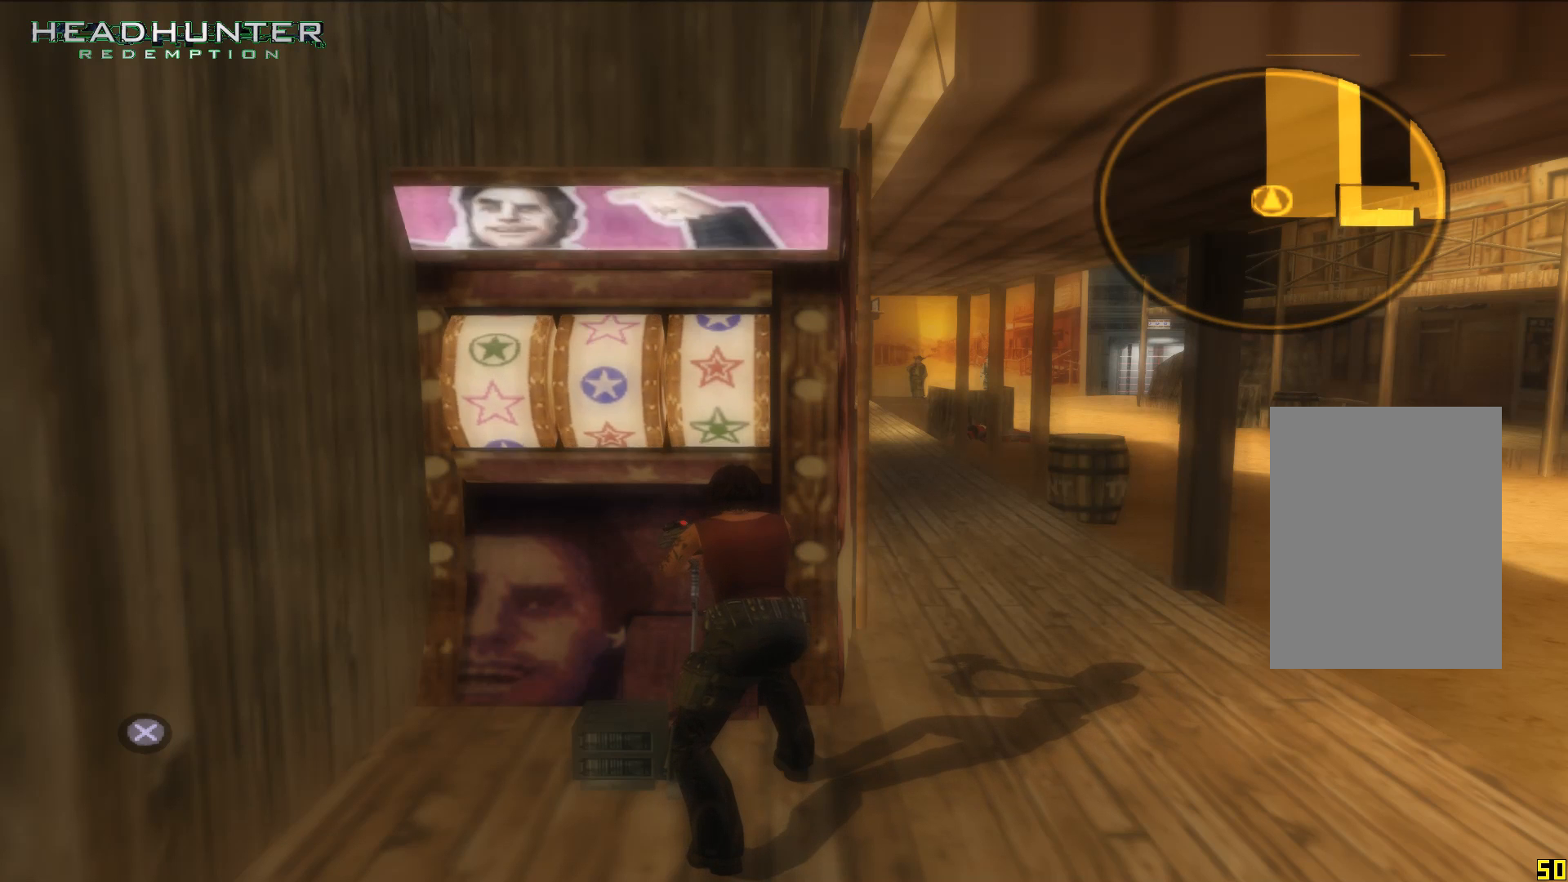
{"dt_ms": 500, "buttons": [], "left_stick": "center", "right_stick": "center", "events": []}
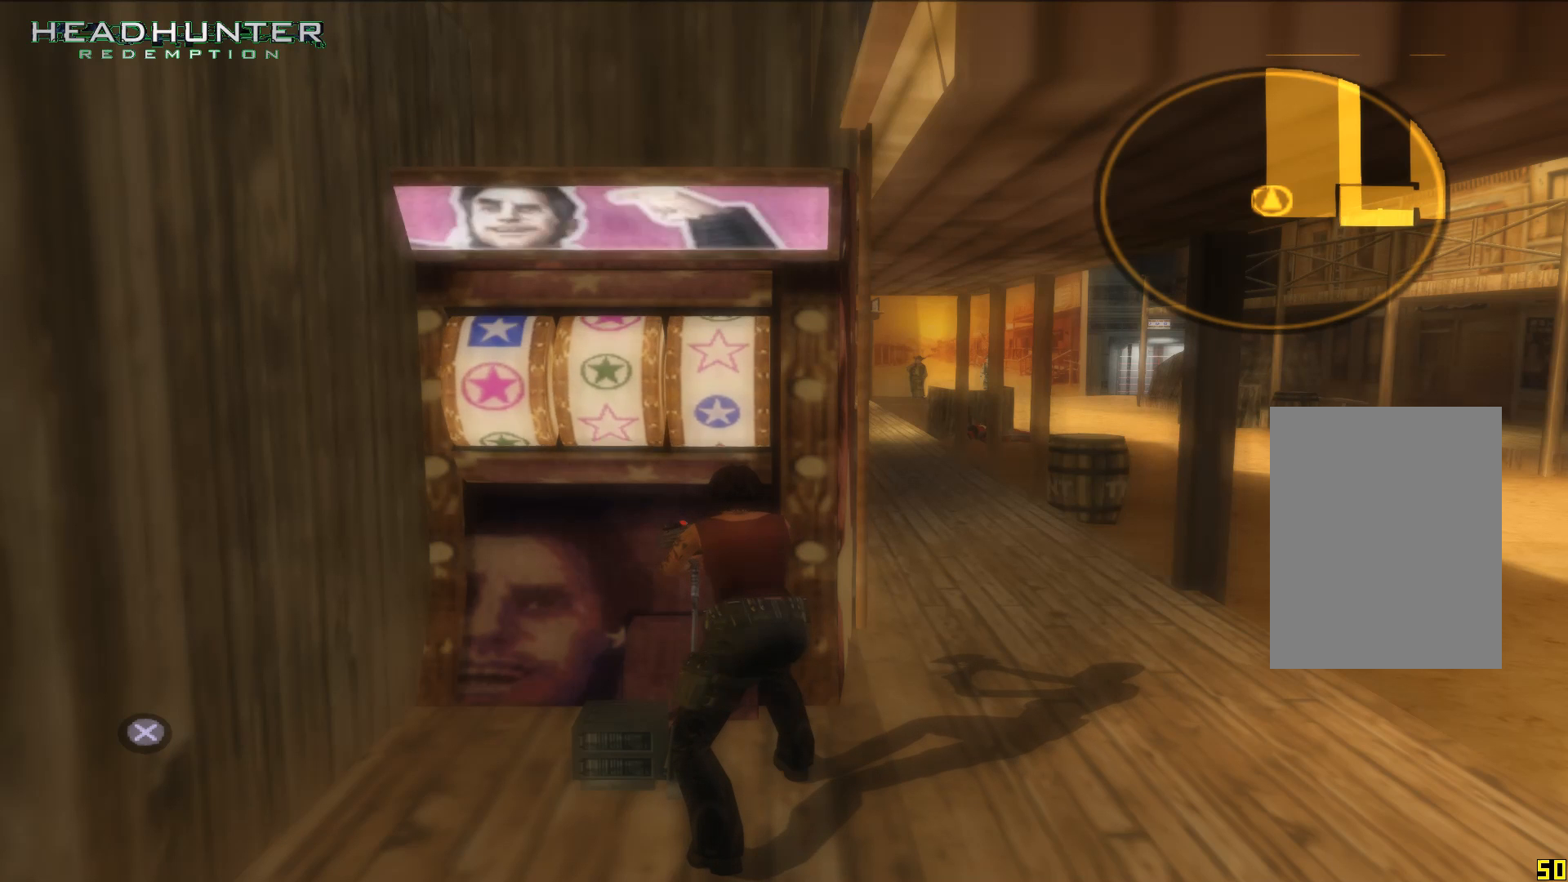
{"dt_ms": 500, "buttons": [], "left_stick": "center", "right_stick": "center", "events": [[183, "A", "down"], [433, "A", "up"]]}
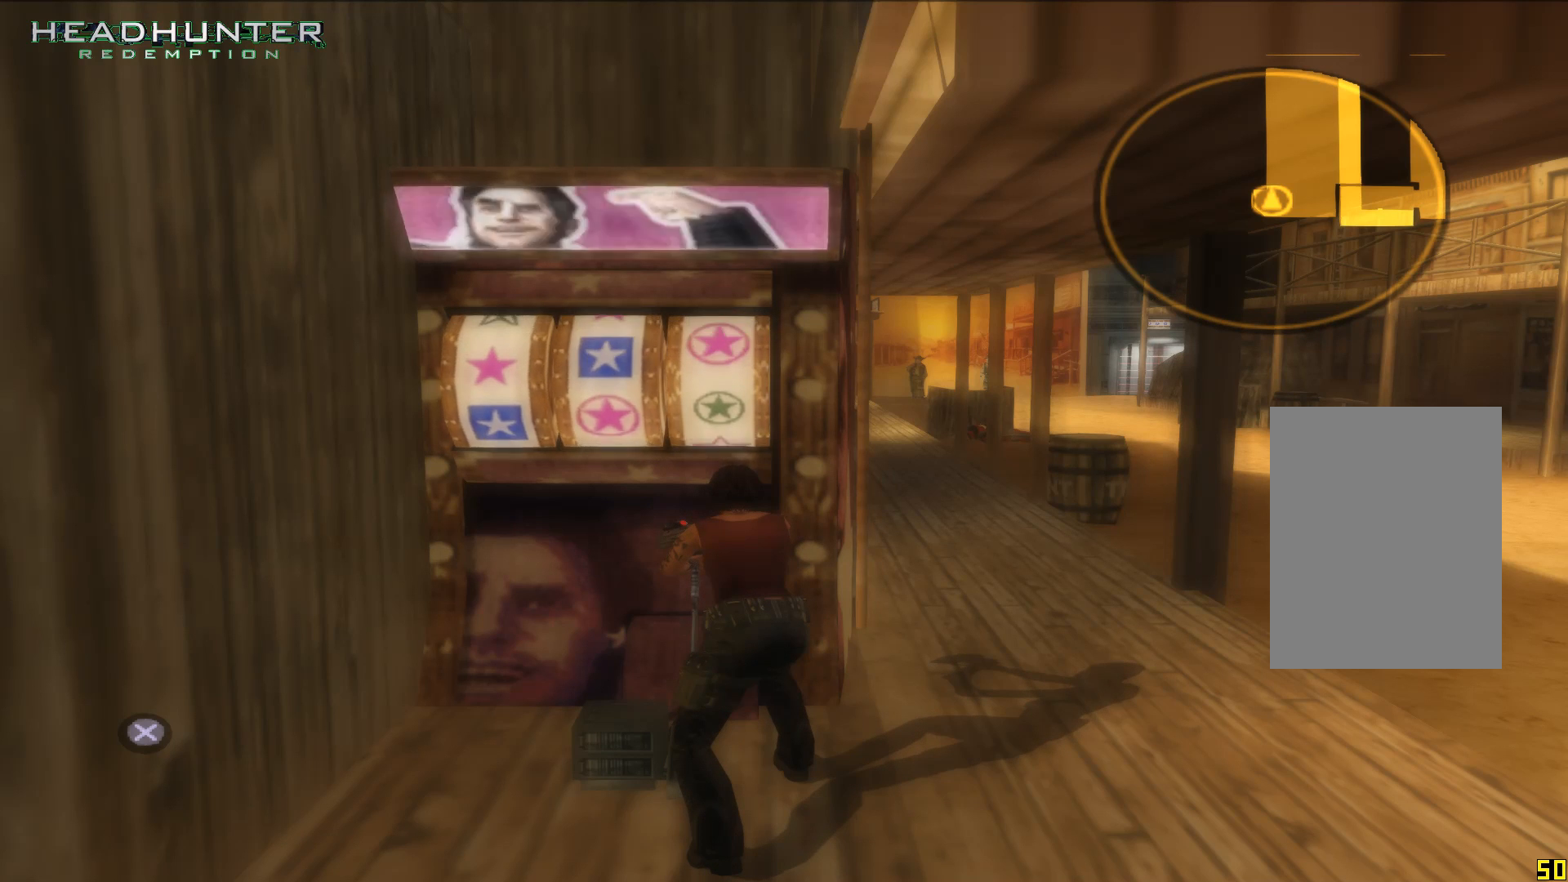
{"dt_ms": 500, "buttons": [], "left_stick": "center", "right_stick": "center", "events": []}
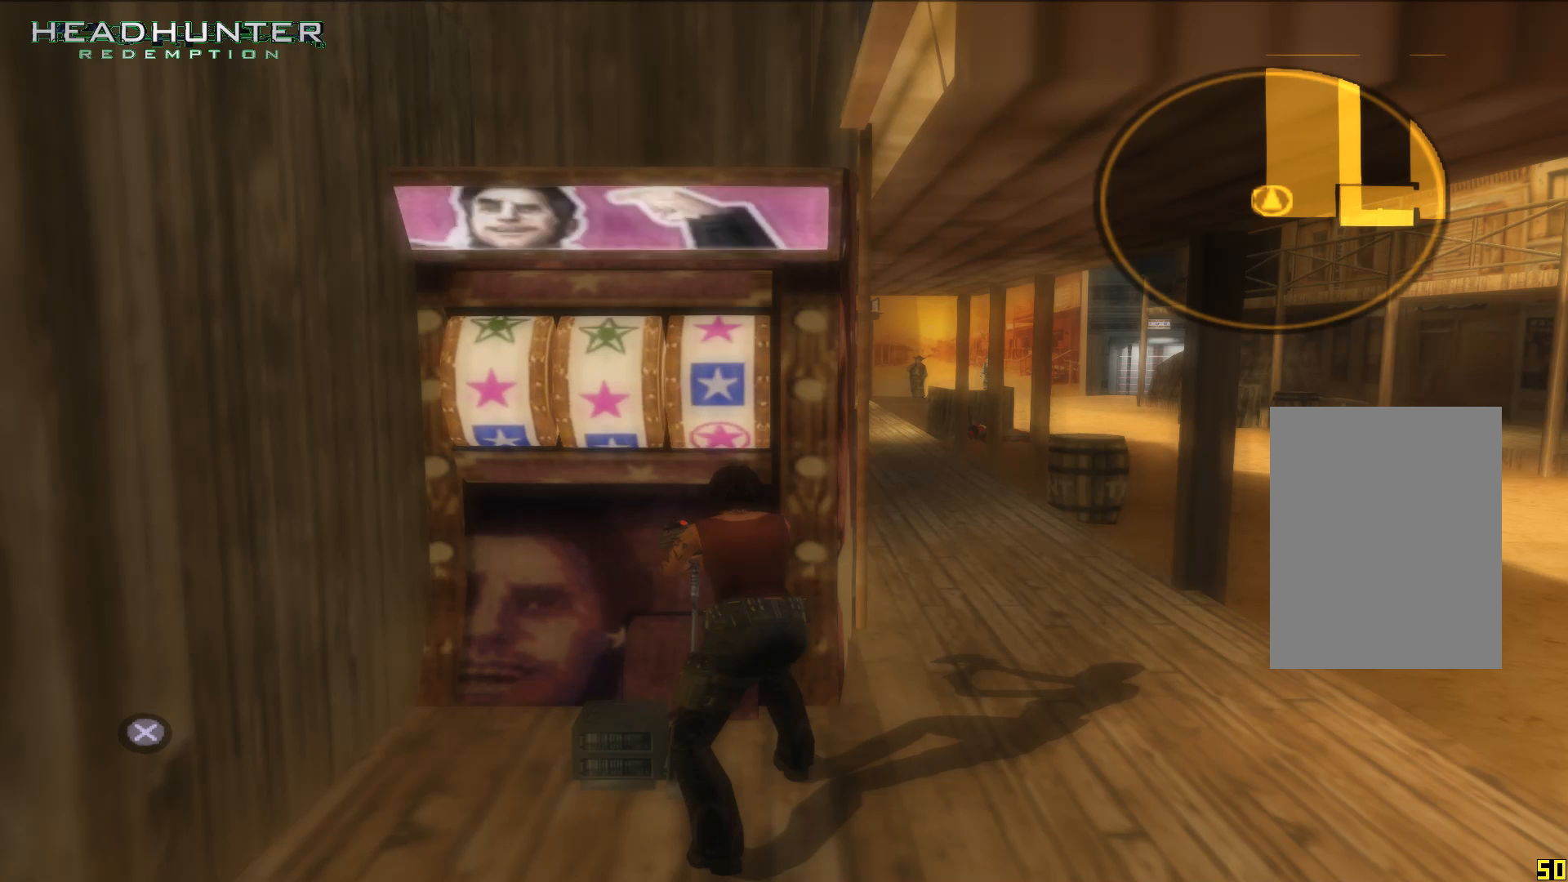
{"dt_ms": 500, "buttons": [], "left_stick": "center", "right_stick": "center", "events": [[50, "A", "down"], [183, "A", "up"], [250, "A", "down"], [367, "A", "up"], [433, "A", "down"], [500, "A", "up"]]}
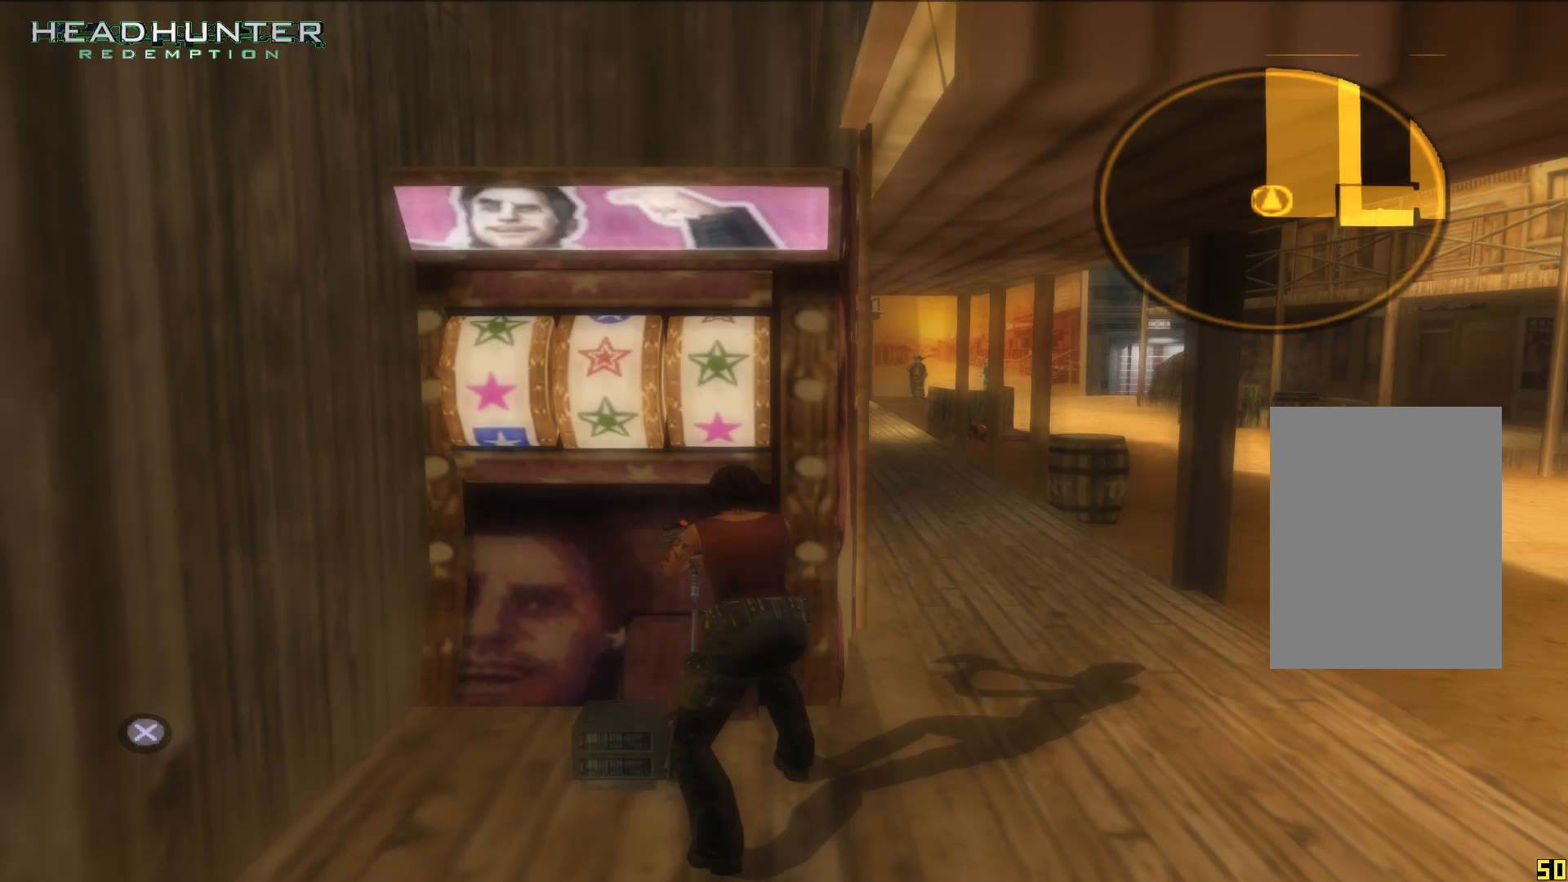
{"dt_ms": 500, "buttons": [], "left_stick": "center", "right_stick": "center", "events": [[117, "A", "down"], [183, "A", "up"], [233, "A", "down"], [367, "A", "up"]]}
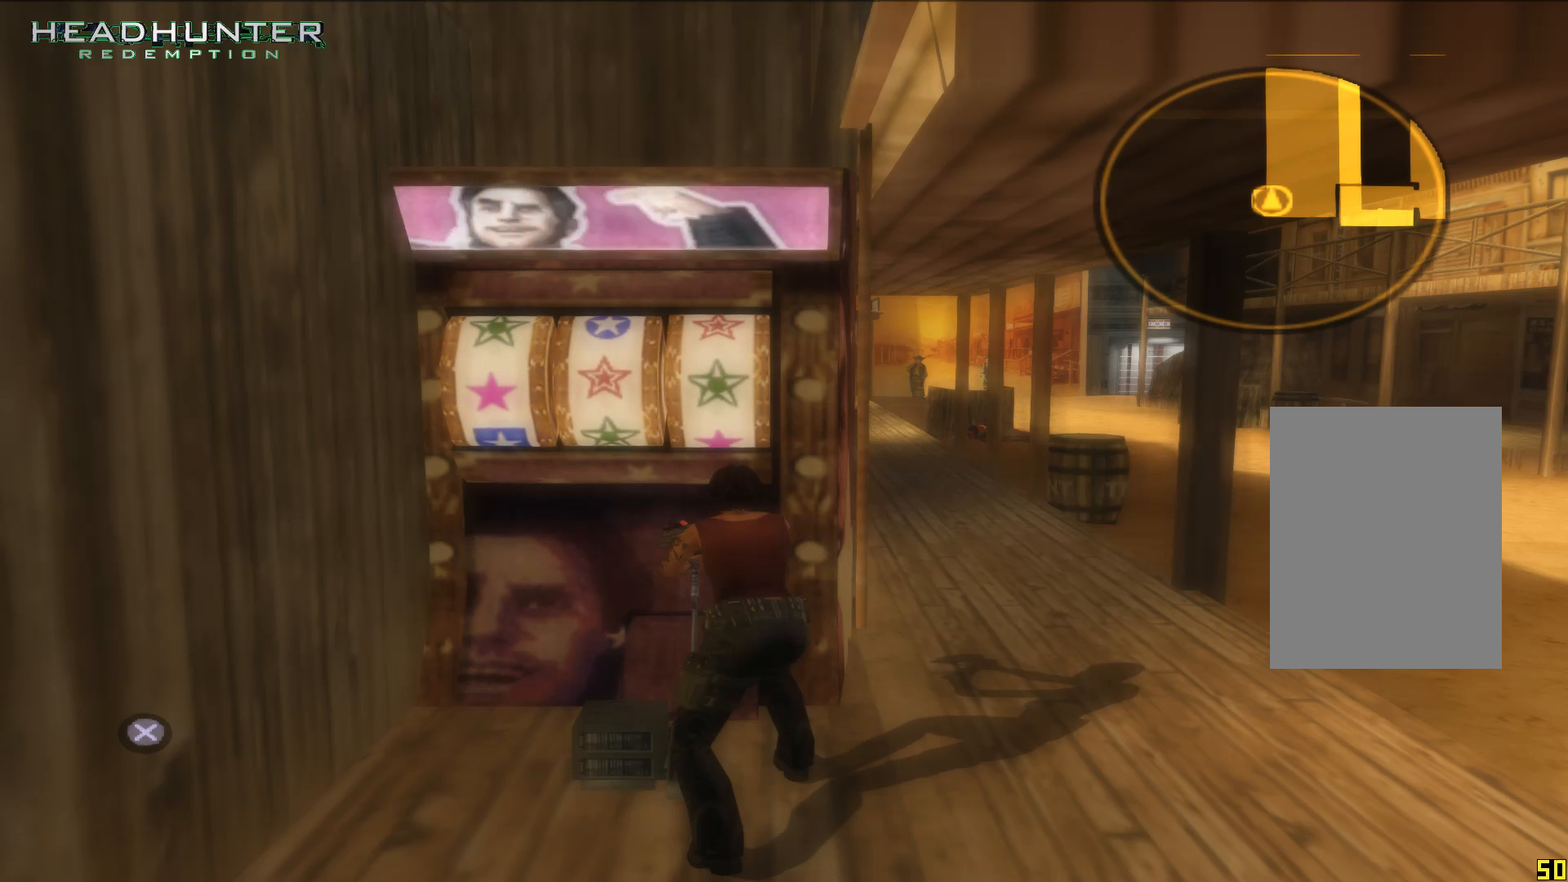
{"dt_ms": 1000, "buttons": [], "left_stick": "center", "right_stick": "center"}
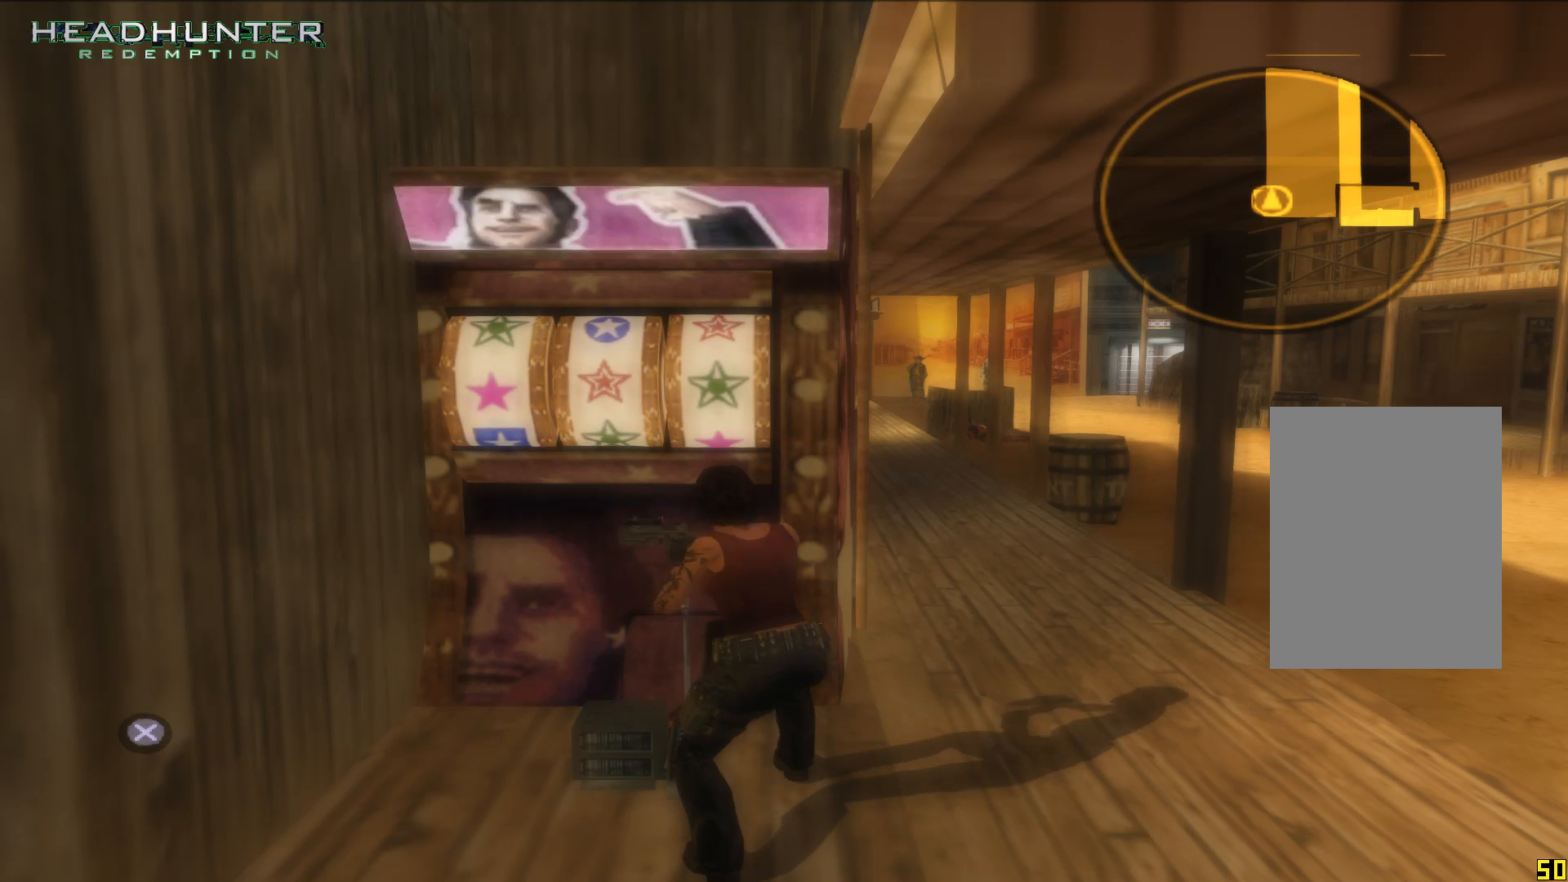
{"dt_ms": 500, "buttons": [], "left_stick": "center", "right_stick": "center", "events": []}
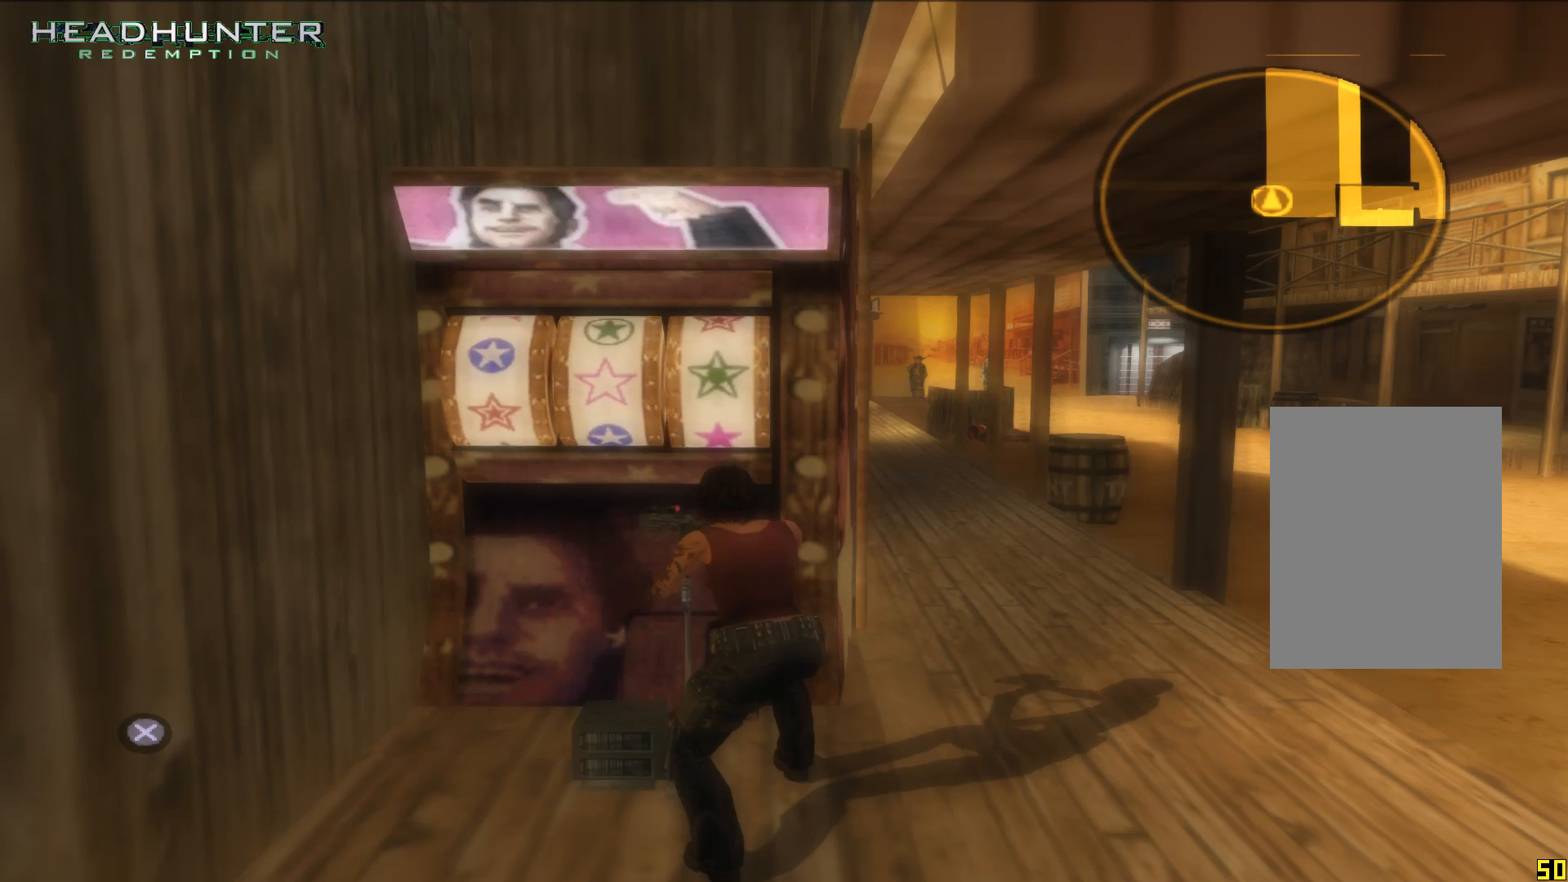
{"dt_ms": 500, "buttons": [], "left_stick": "center", "right_stick": "center", "events": []}
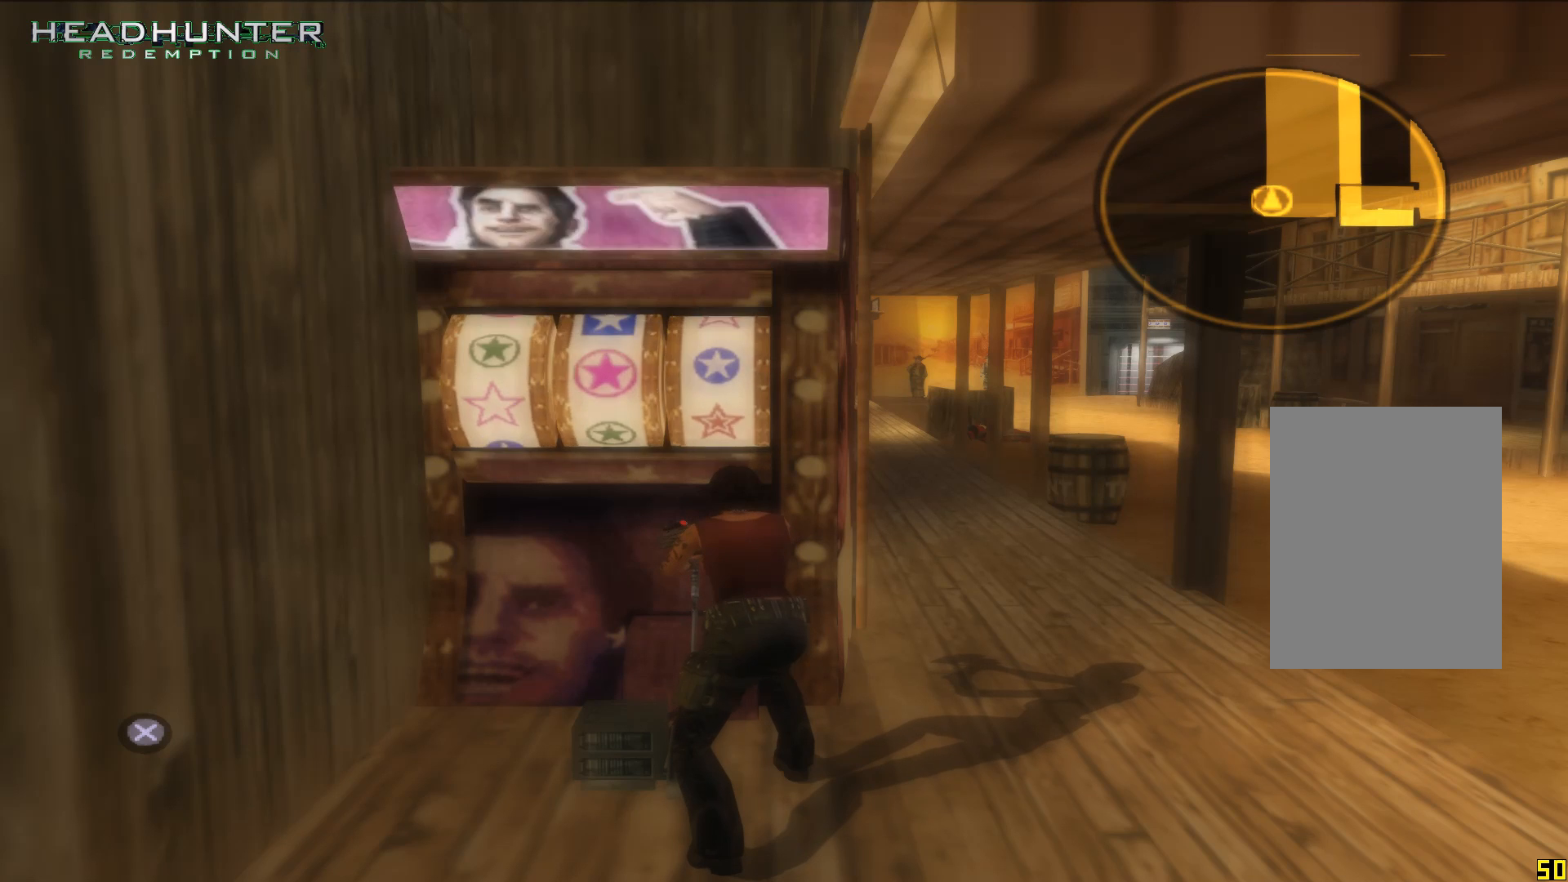
{"dt_ms": 500, "buttons": [], "left_stick": "center", "right_stick": "center", "events": []}
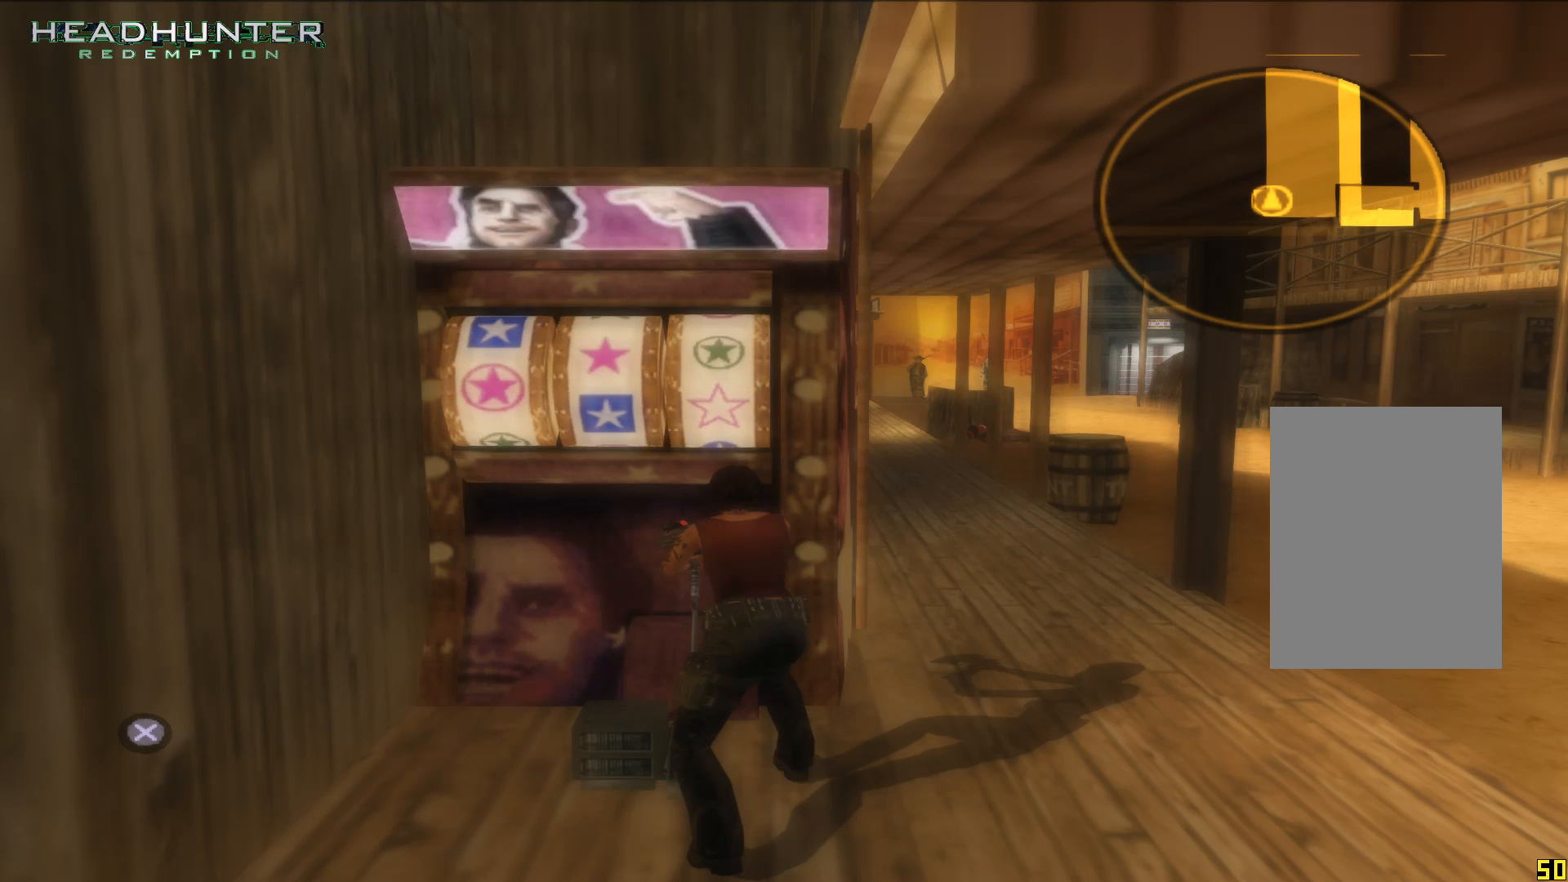
{"dt_ms": 500, "buttons": [], "left_stick": "center", "right_stick": "center", "events": []}
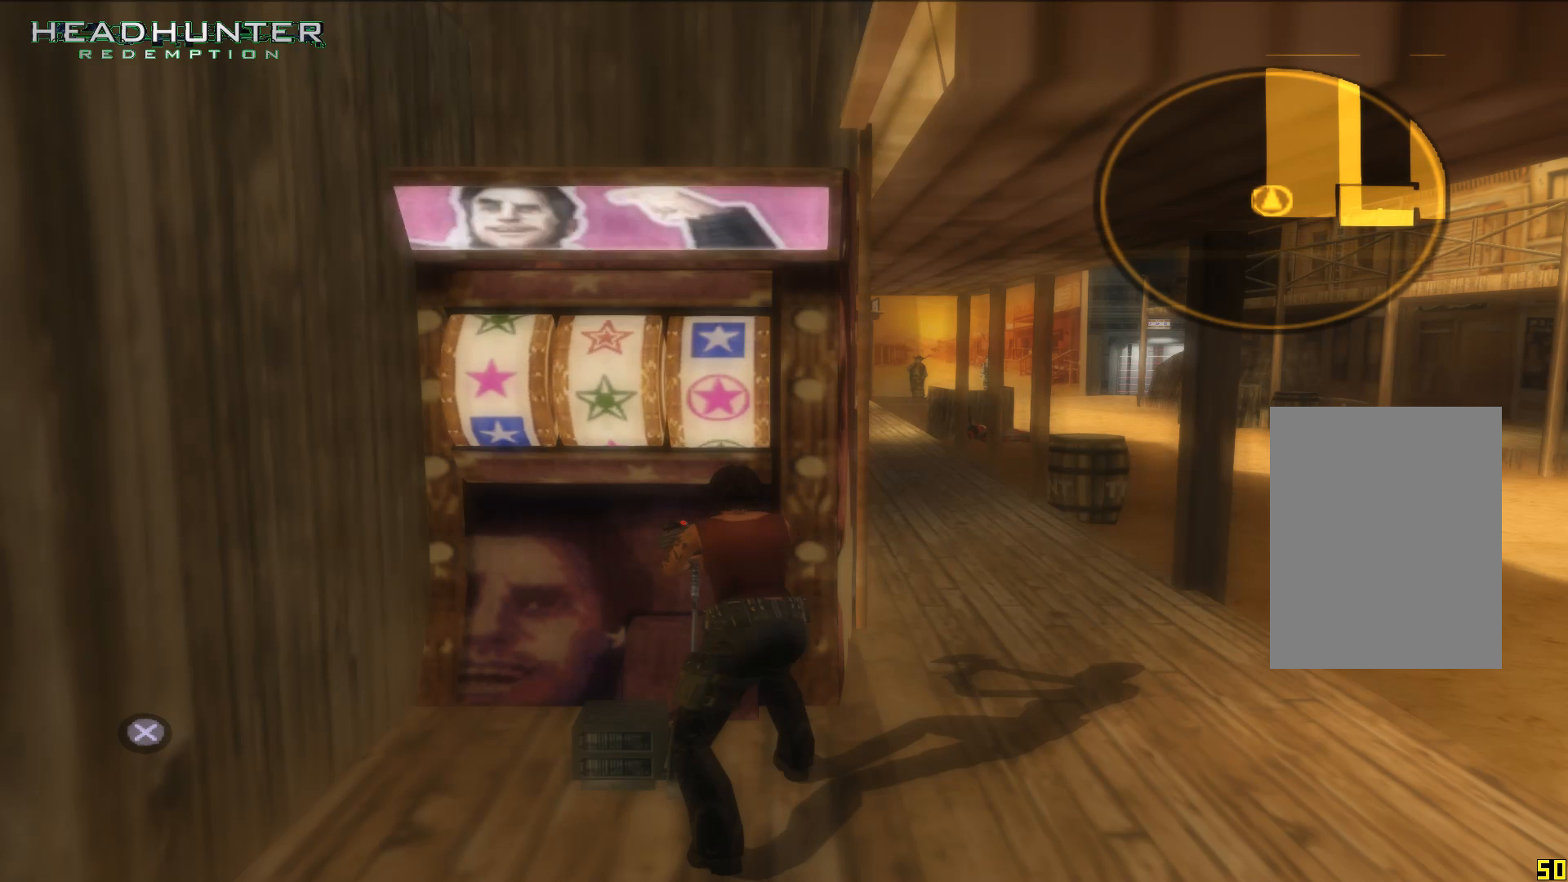
{"dt_ms": 500, "buttons": ["A"], "left_stick": "center", "right_stick": "center", "events": [[500, "A", "down"]]}
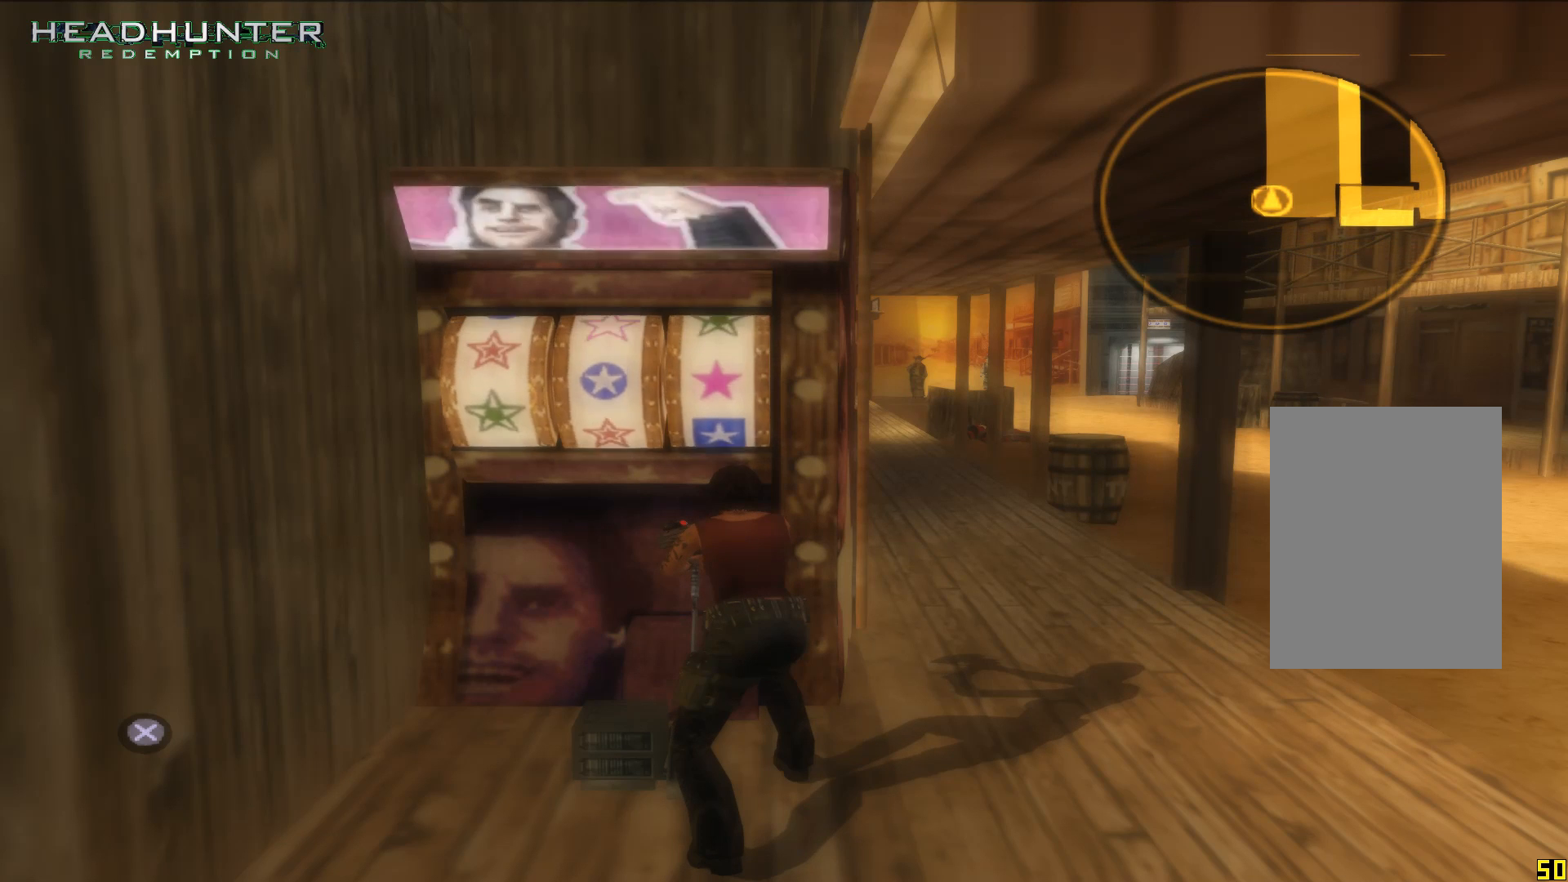
{"dt_ms": 500, "buttons": [], "left_stick": "center", "right_stick": "center", "events": [[133, "A", "up"]]}